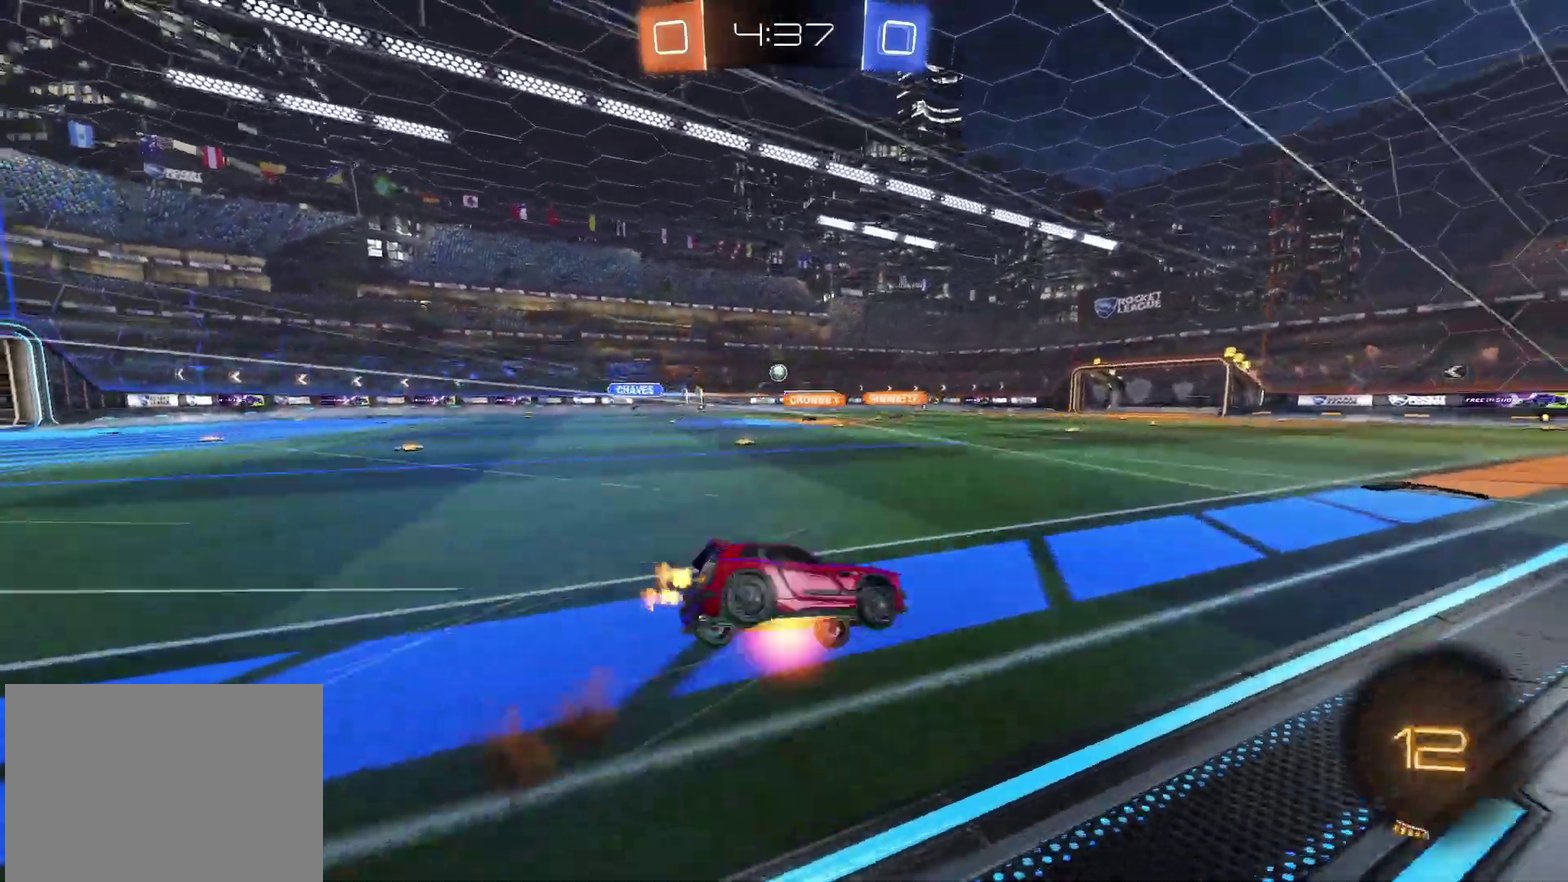
Gameplay with a controller (PlayStation layout); each line is a JSON object with the inputs held at the frame after it. "events" lists button and stick changes between this image and that frame as [ms after this image, input, new state], when the widget could be followed in between. Not read: L3 R3.
{"buttons": ["CIRCLE", "R2"], "left_stick": "down-left", "right_stick": "center", "events": [[100, "CROSS", "up"], [117, "CIRCLE", "down"], [217, "left_stick", "center"], [333, "left_stick", "down-left"]]}
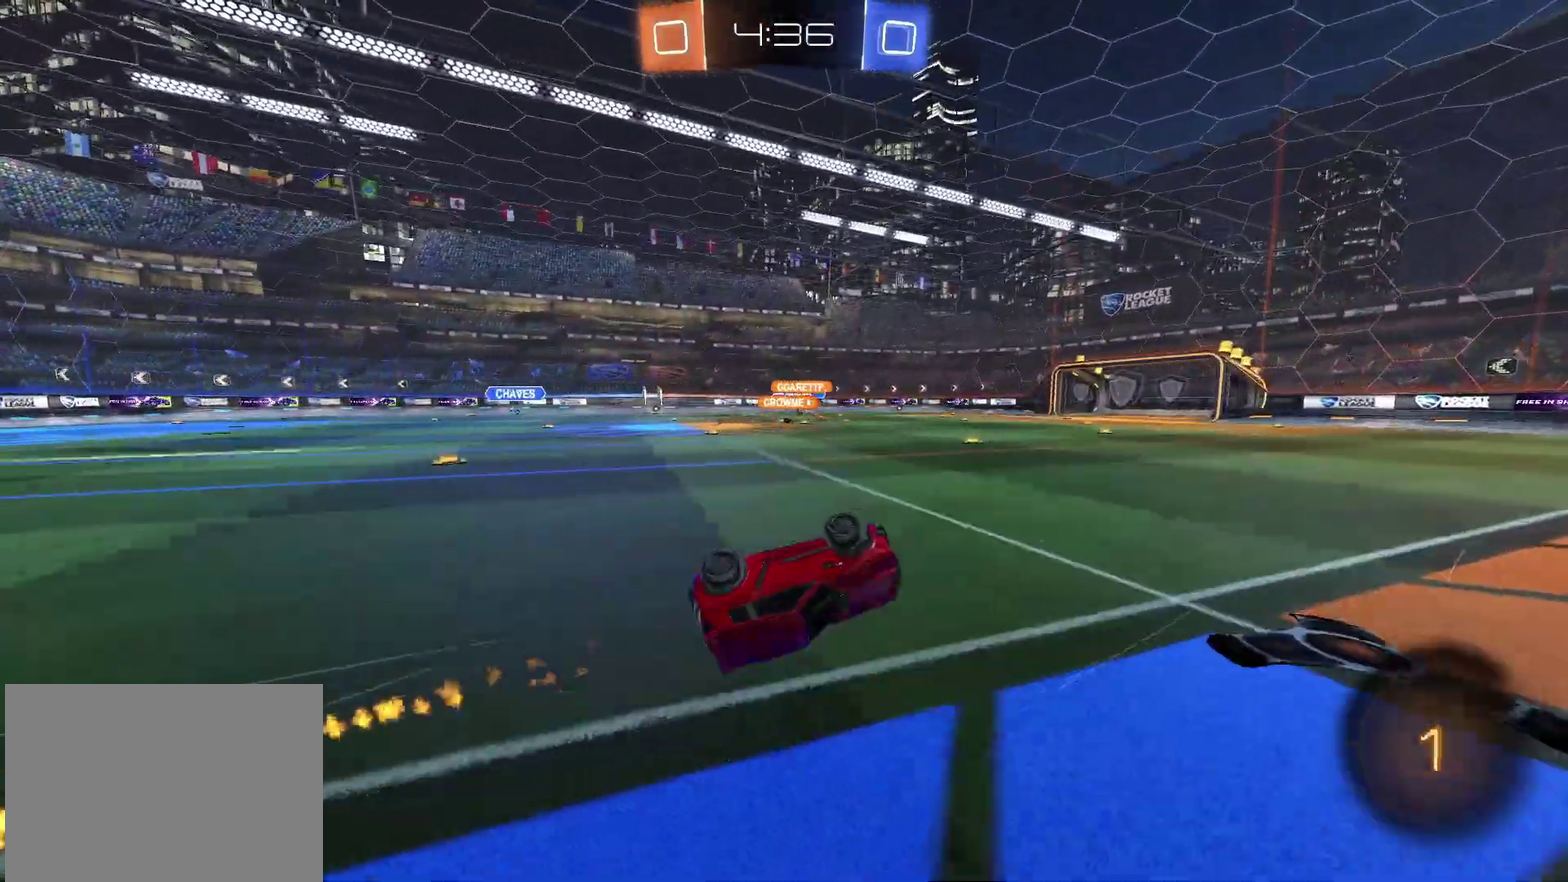
{"buttons": ["TRIANGLE", "R2"], "left_stick": "center", "right_stick": "center", "events": [[17, "CIRCLE", "up"], [83, "TRIANGLE", "down"], [117, "left_stick", "left"], [233, "TRIANGLE", "up"], [250, "left_stick", "center"], [433, "TRIANGLE", "down"]]}
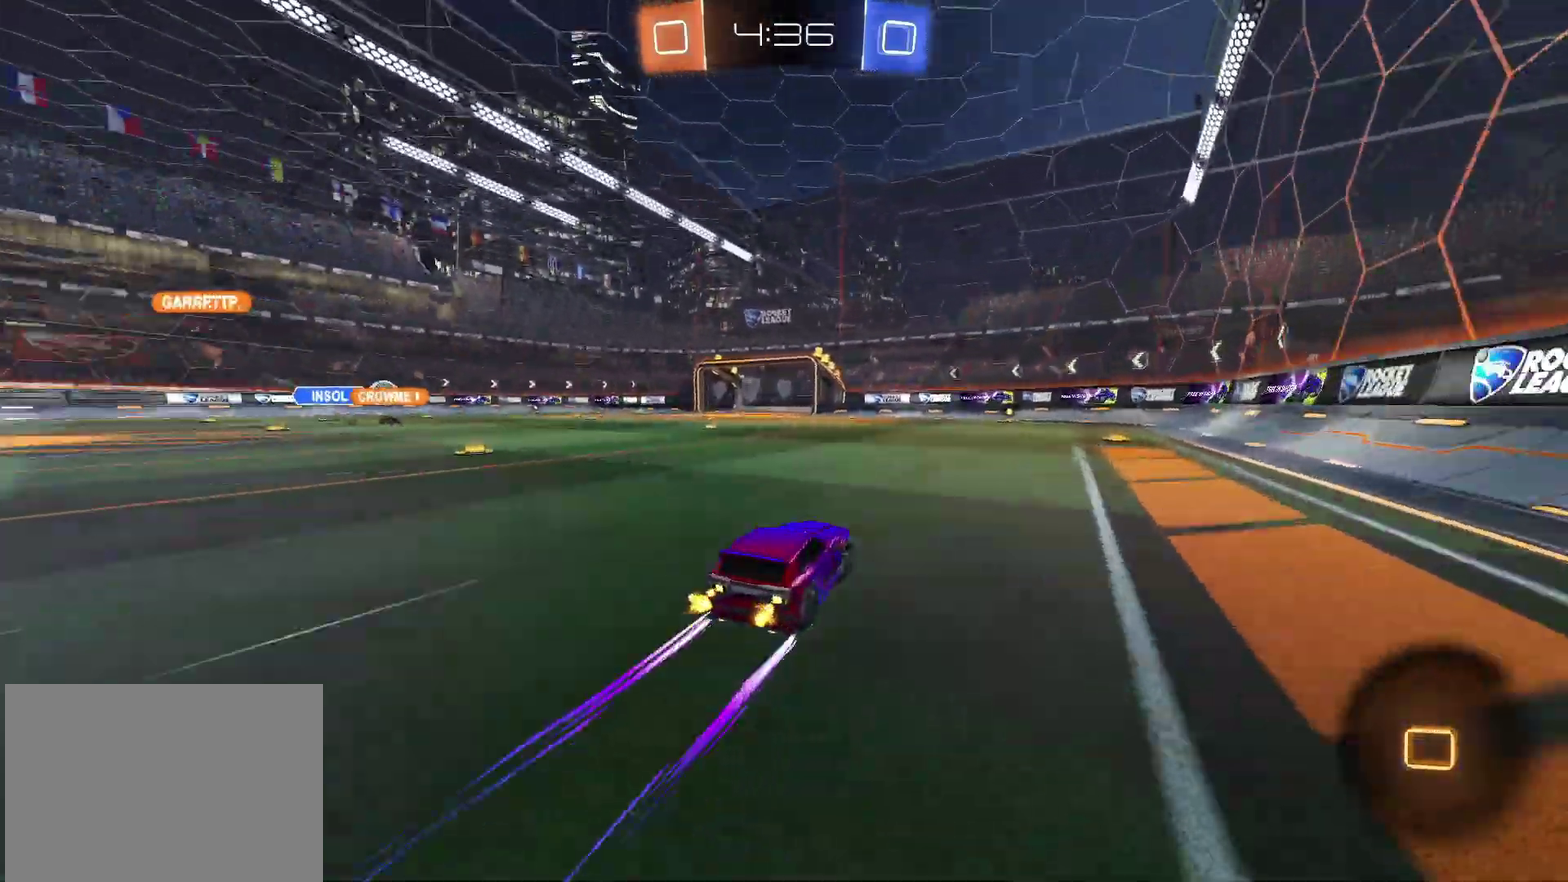
{"buttons": ["R2"], "left_stick": "center", "right_stick": "center", "events": [[67, "TRIANGLE", "up"], [100, "left_stick", "up-right"], [217, "left_stick", "center"], [450, "left_stick", "right"], [500, "left_stick", "center"]]}
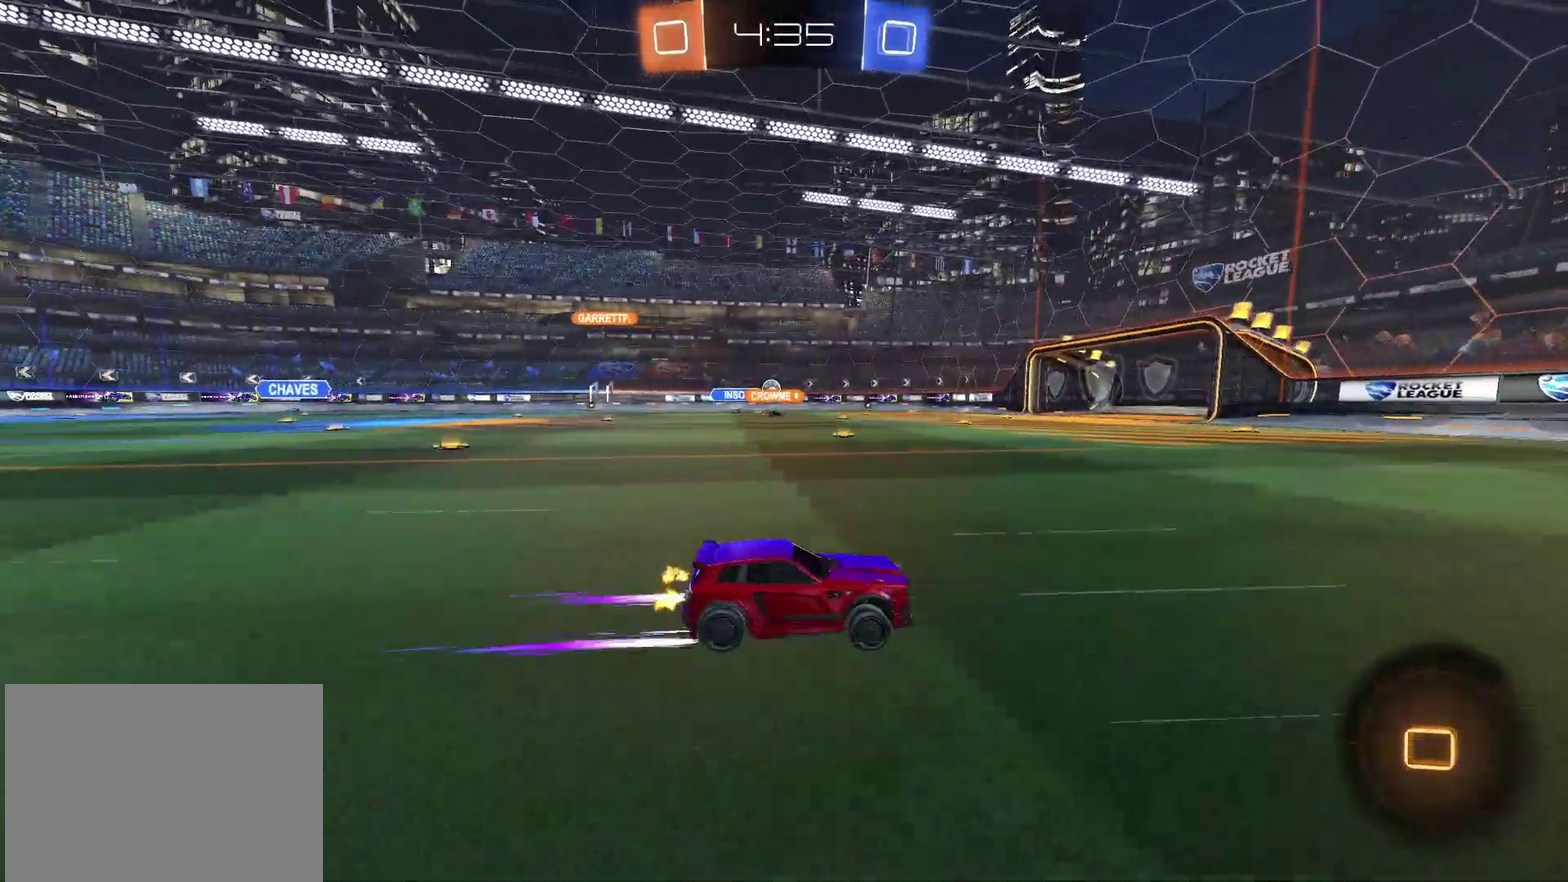
{"buttons": ["R2"], "left_stick": "left", "right_stick": "center", "events": [[117, "CIRCLE", "down"], [350, "CIRCLE", "up"], [433, "left_stick", "left"]]}
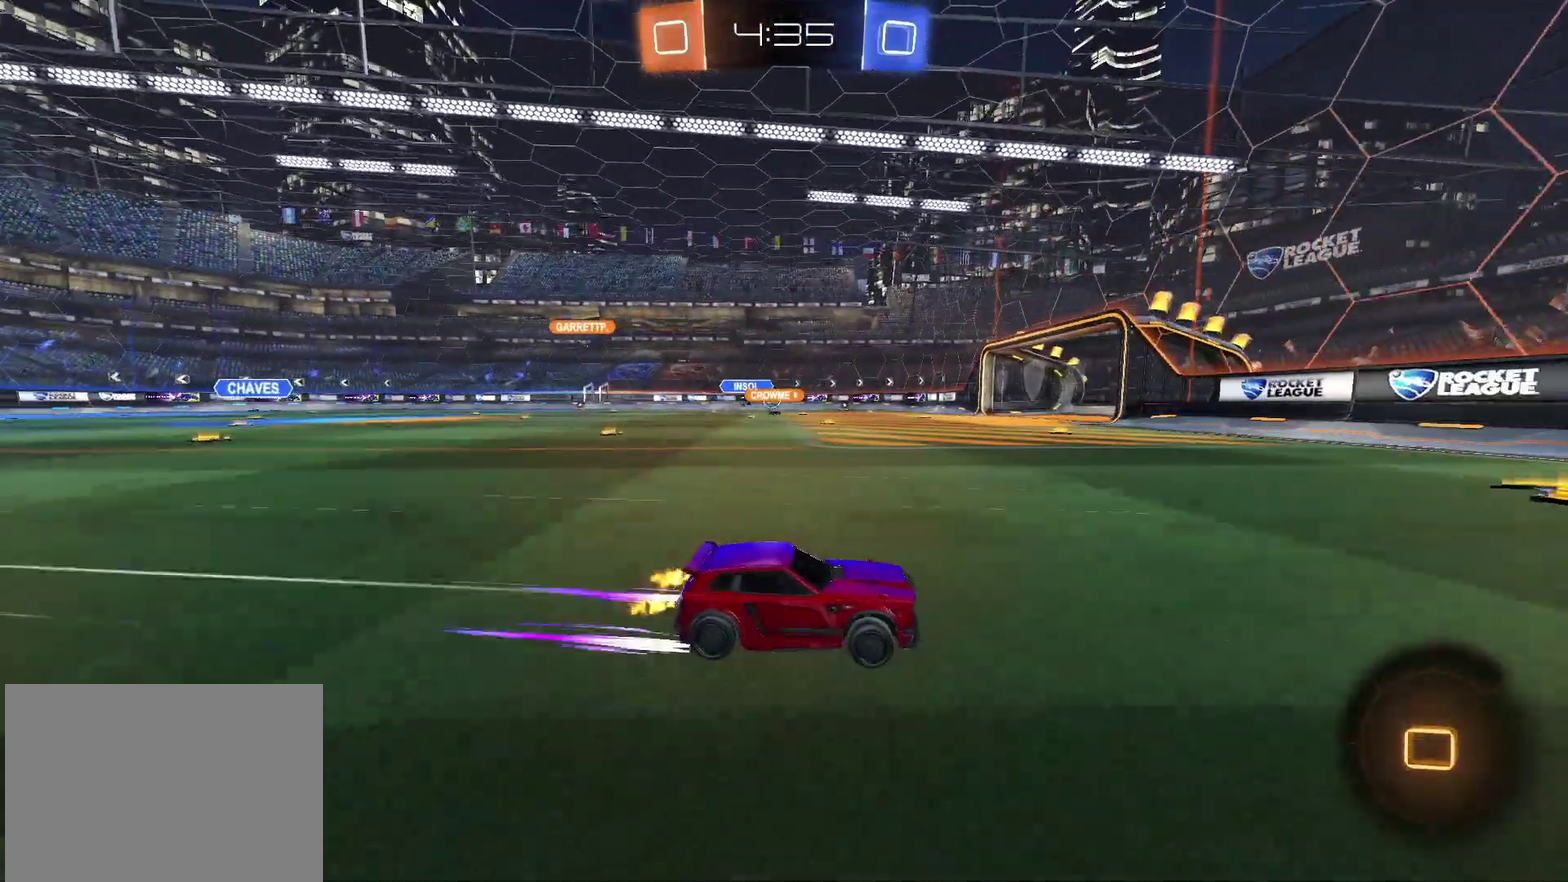
{"buttons": ["CIRCLE", "R2"], "left_stick": "center", "right_stick": "center", "events": [[133, "left_stick", "center"], [200, "left_stick", "left"], [400, "CIRCLE", "down"], [500, "left_stick", "center"]]}
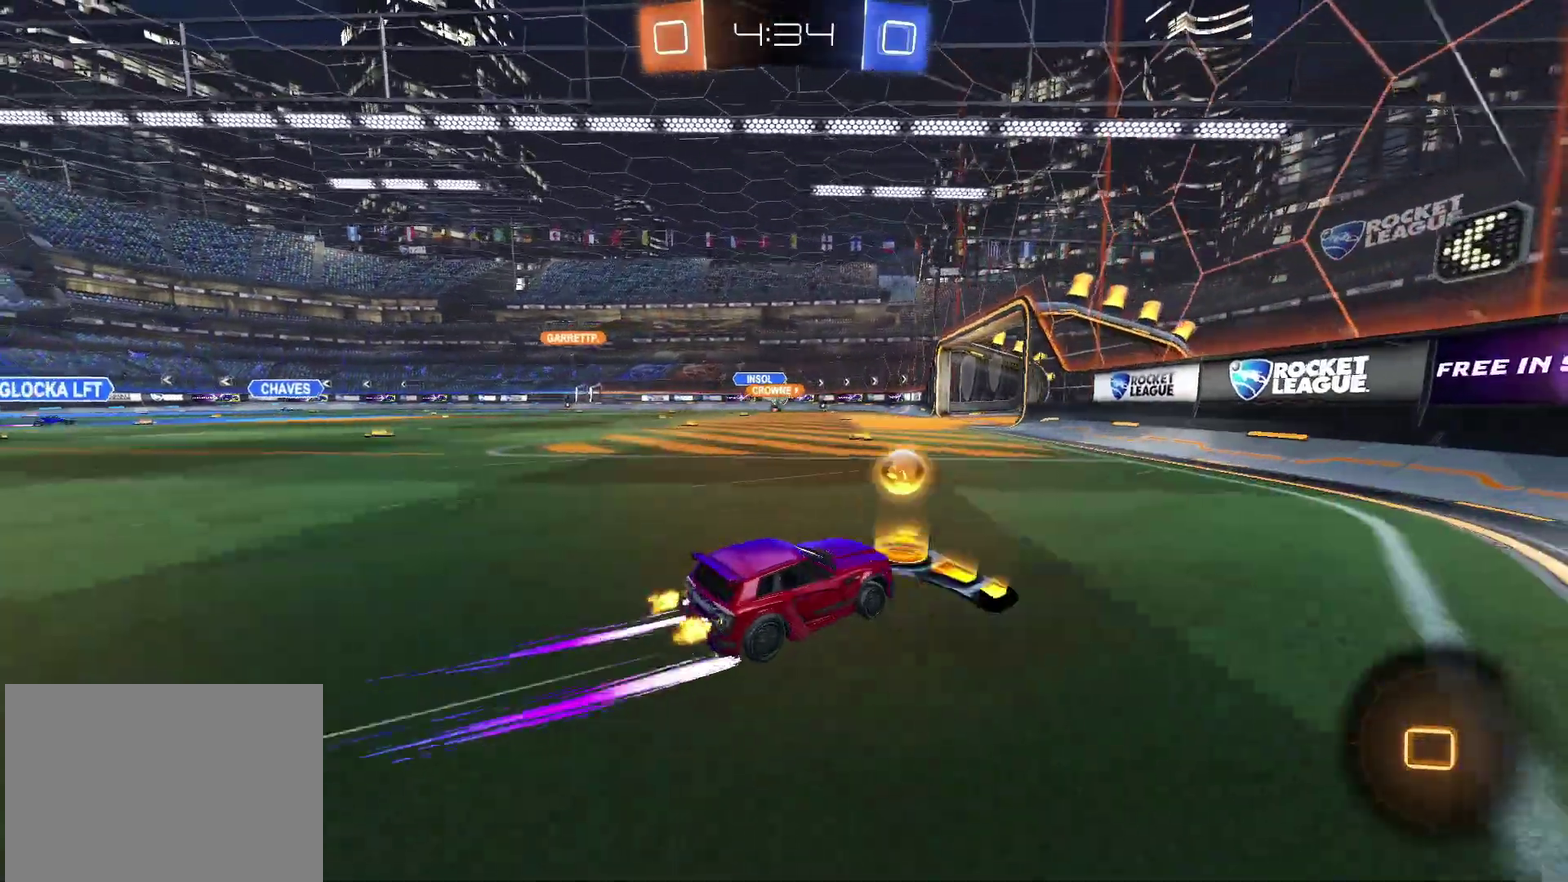
{"buttons": ["R2"], "left_stick": "left", "right_stick": "center", "events": [[100, "left_stick", "left"], [267, "CIRCLE", "up"], [267, "left_stick", "center"], [400, "left_stick", "left"]]}
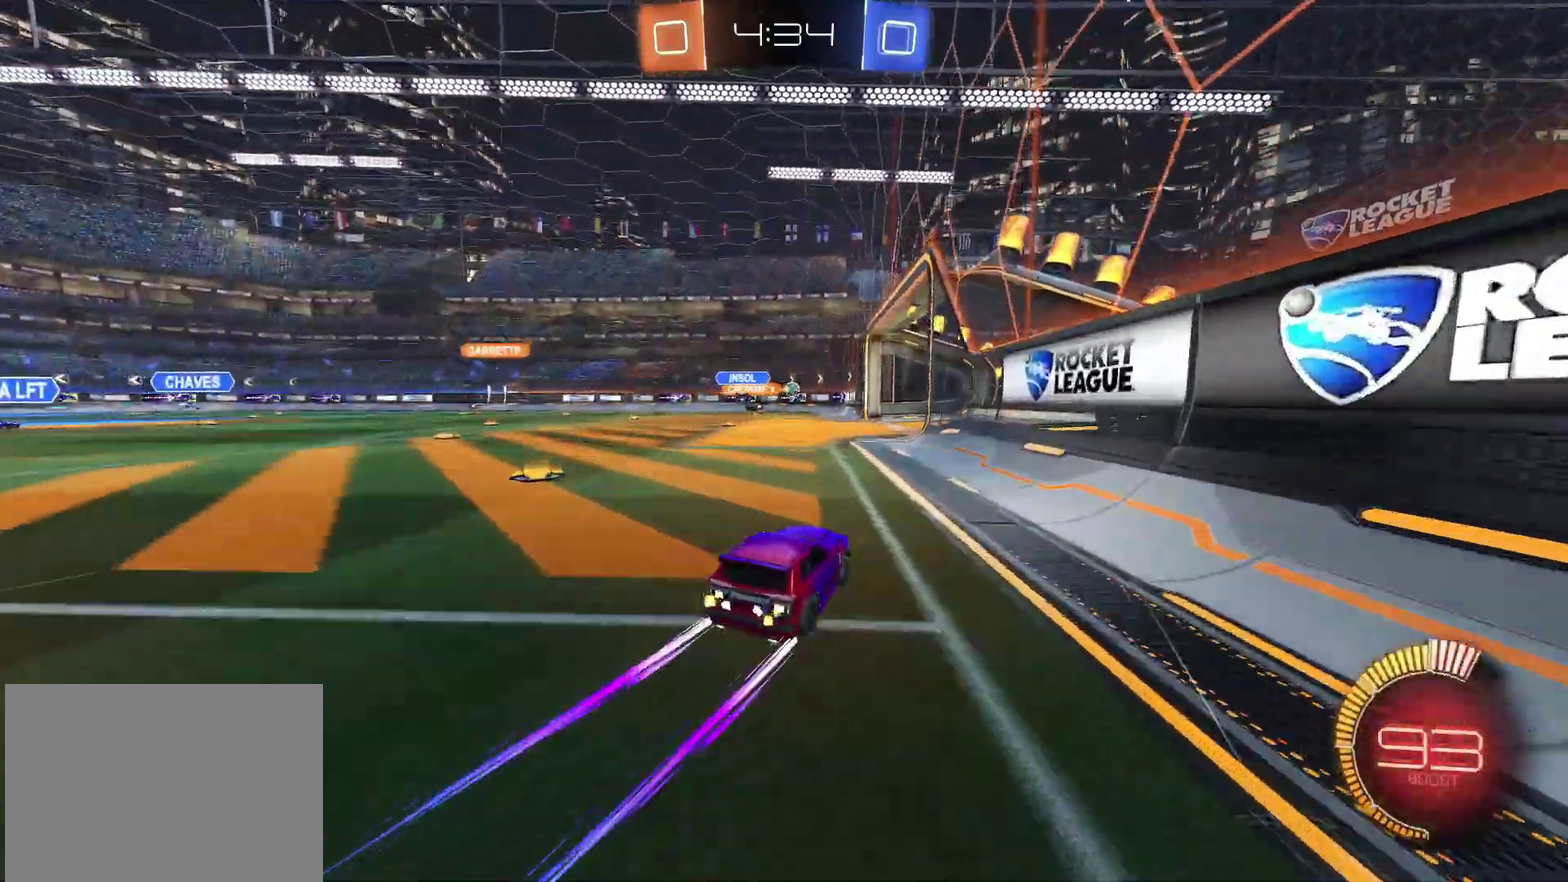
{"buttons": ["L2"], "left_stick": "up-right", "right_stick": "center", "events": [[33, "left_stick", "center"], [183, "left_stick", "left"], [267, "left_stick", "center"], [450, "R2", "up"], [467, "L2", "down"], [500, "left_stick", "up-right"]]}
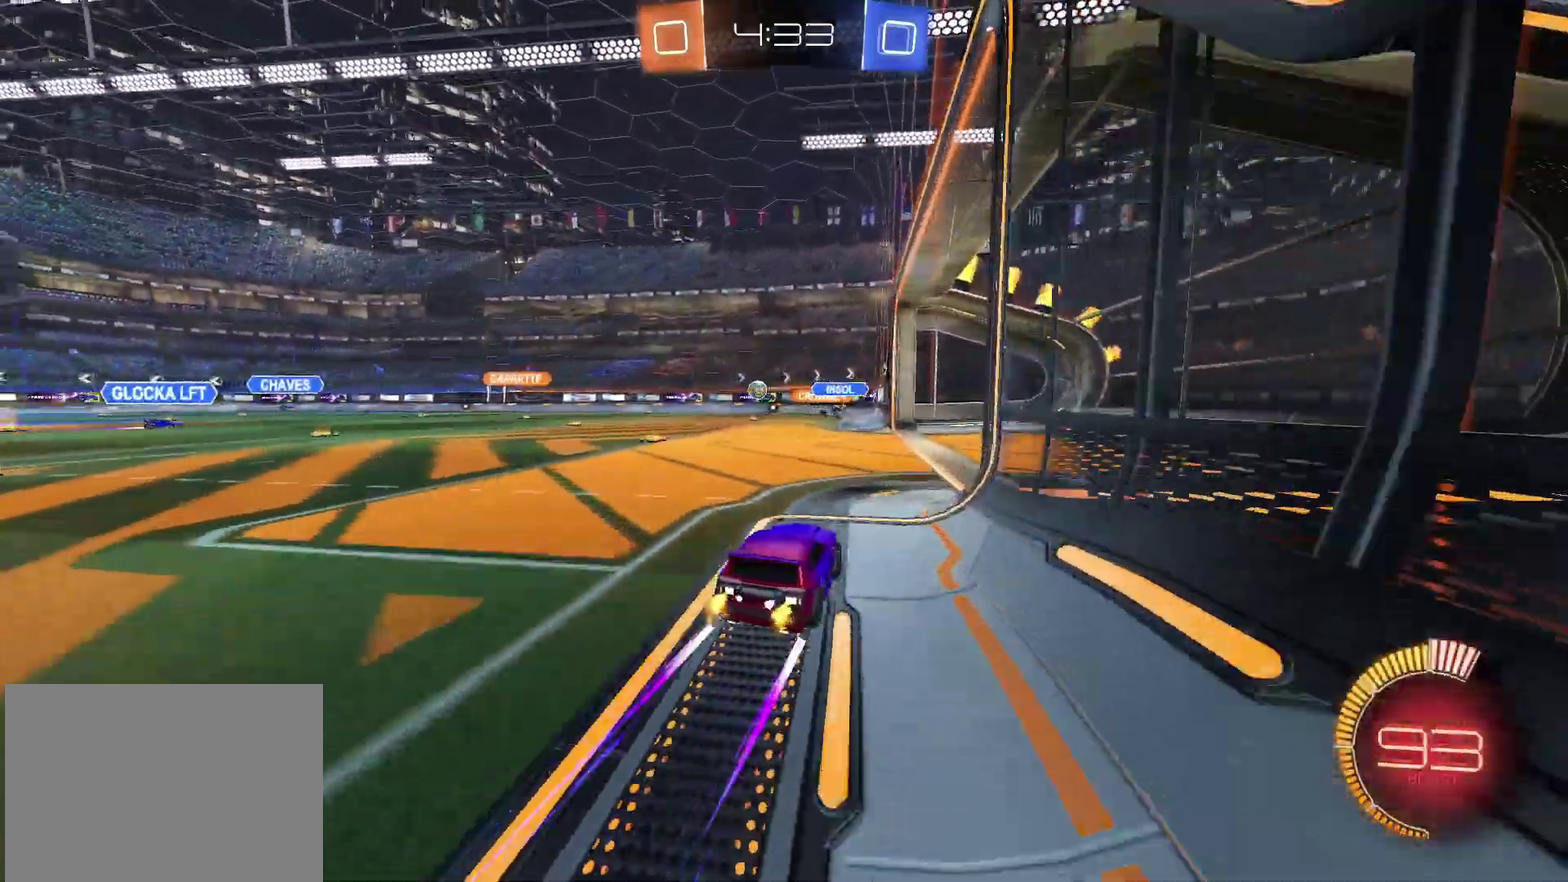
{"buttons": [], "left_stick": "center", "right_stick": "center", "events": [[250, "left_stick", "center"], [283, "L2", "up"], [350, "left_stick", "left"], [417, "left_stick", "center"]]}
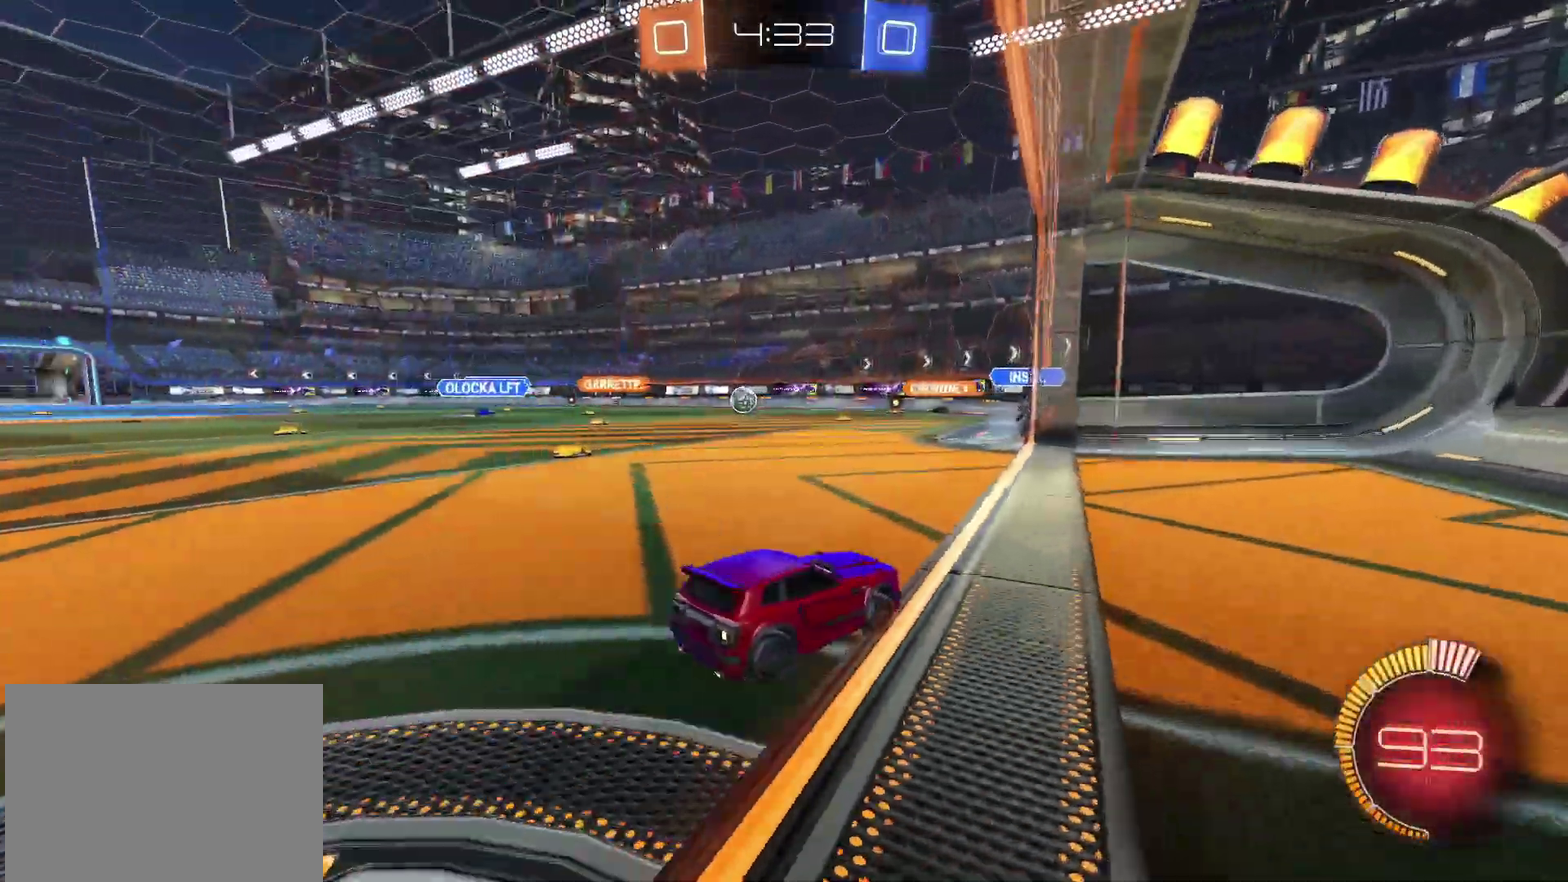
{"buttons": [], "left_stick": "left", "right_stick": "center", "events": [[333, "L2", "down"], [367, "left_stick", "left"], [417, "L2", "up"]]}
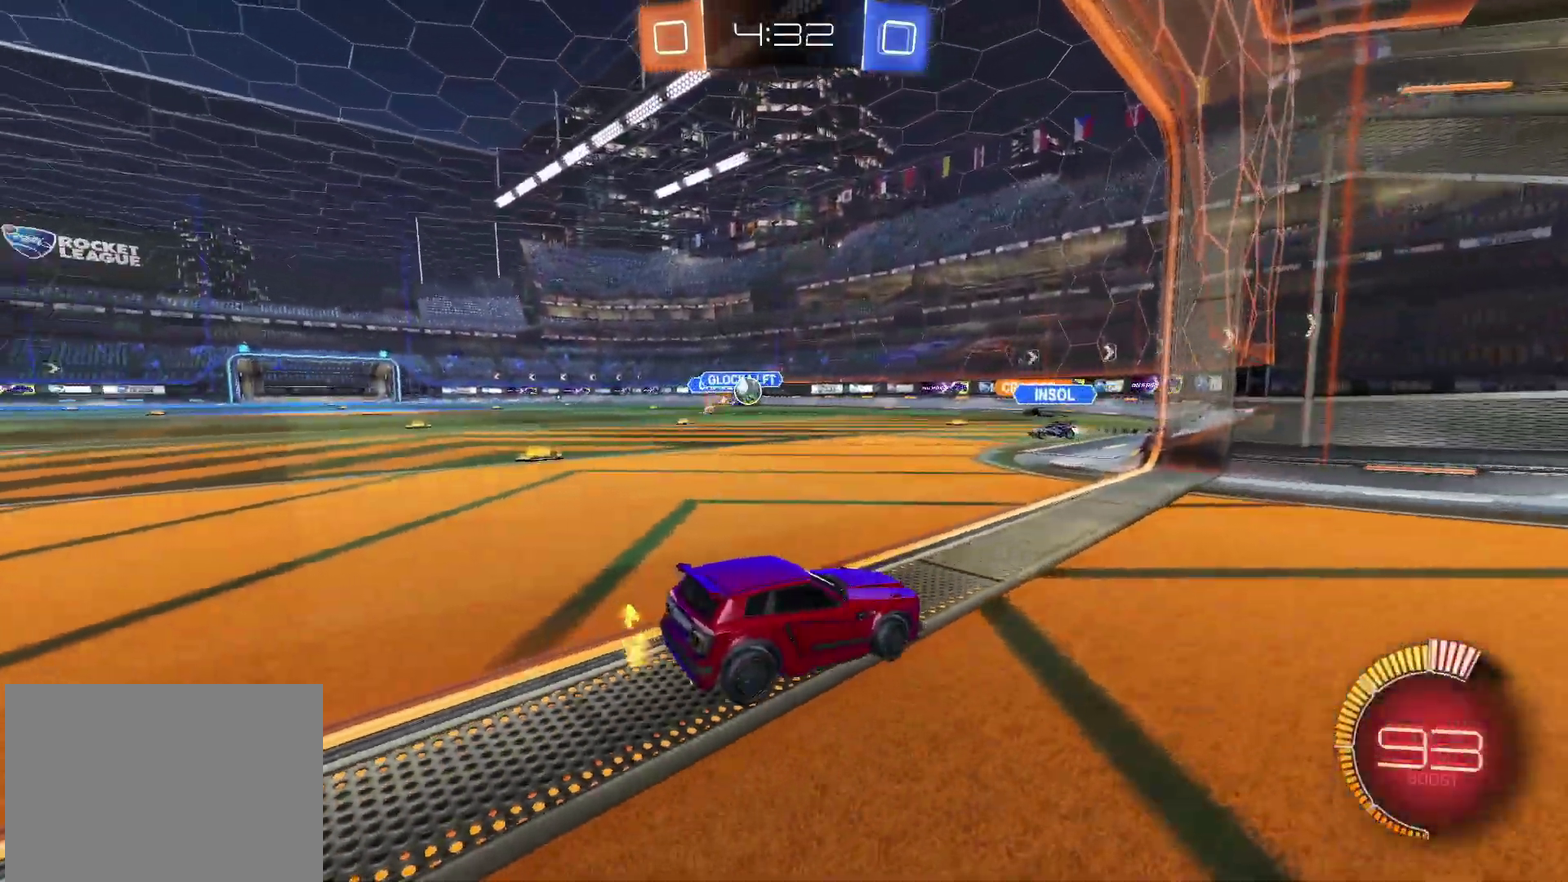
{"buttons": ["L2"], "left_stick": "down-left", "right_stick": "center", "events": [[33, "R2", "down"], [233, "R2", "up"], [267, "L2", "down"], [317, "left_stick", "down-left"]]}
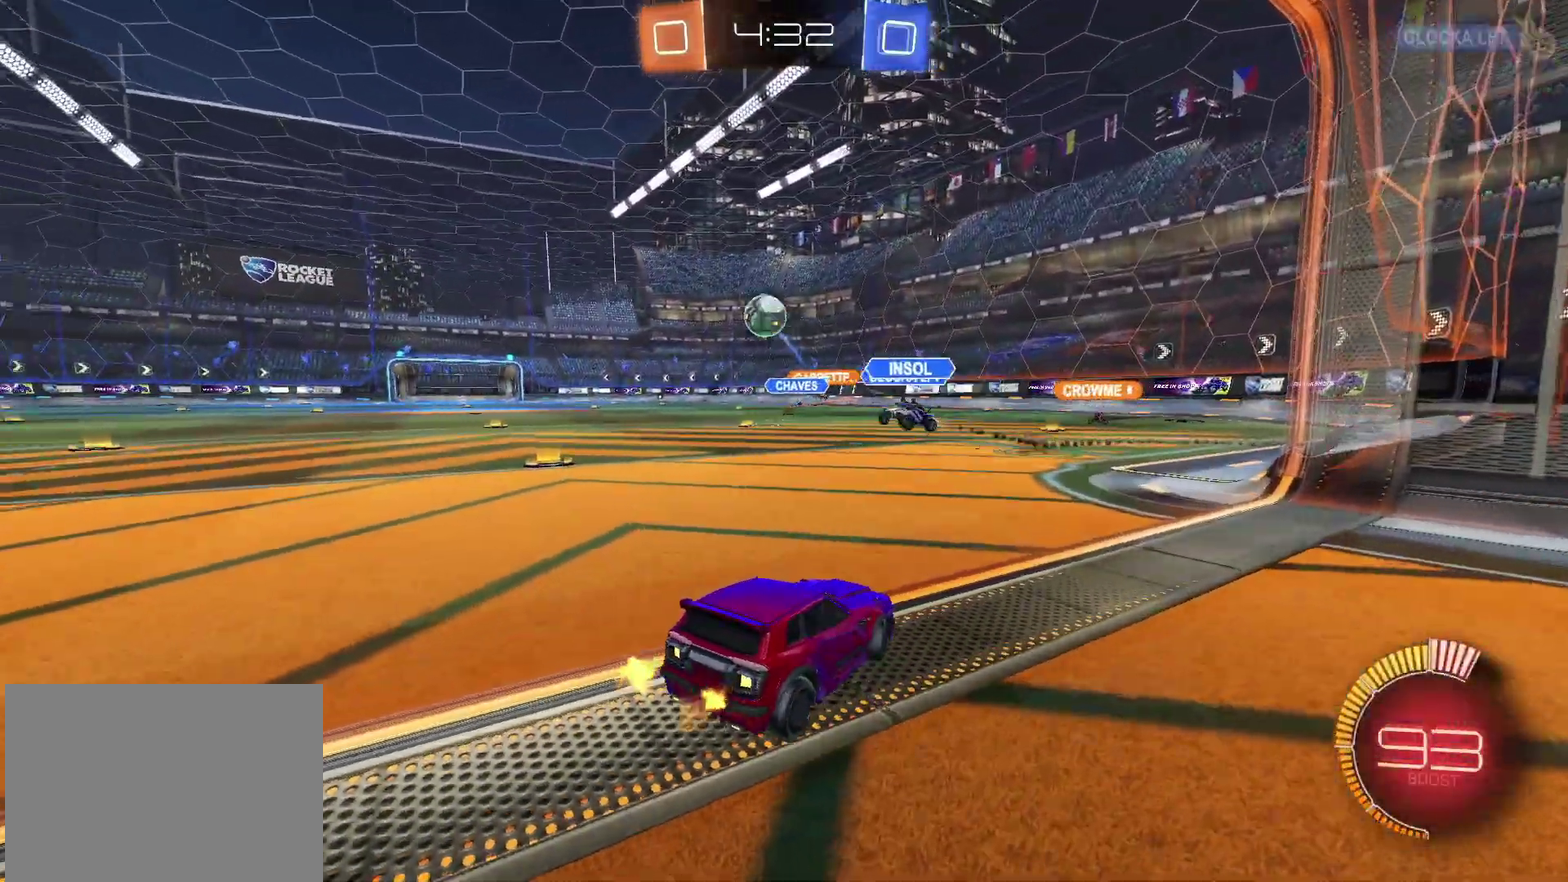
{"buttons": ["CROSS", "L2"], "left_stick": "down", "right_stick": "center", "events": [[150, "left_stick", "down"], [283, "left_stick", "down-left"], [450, "left_stick", "down"], [500, "CROSS", "down"]]}
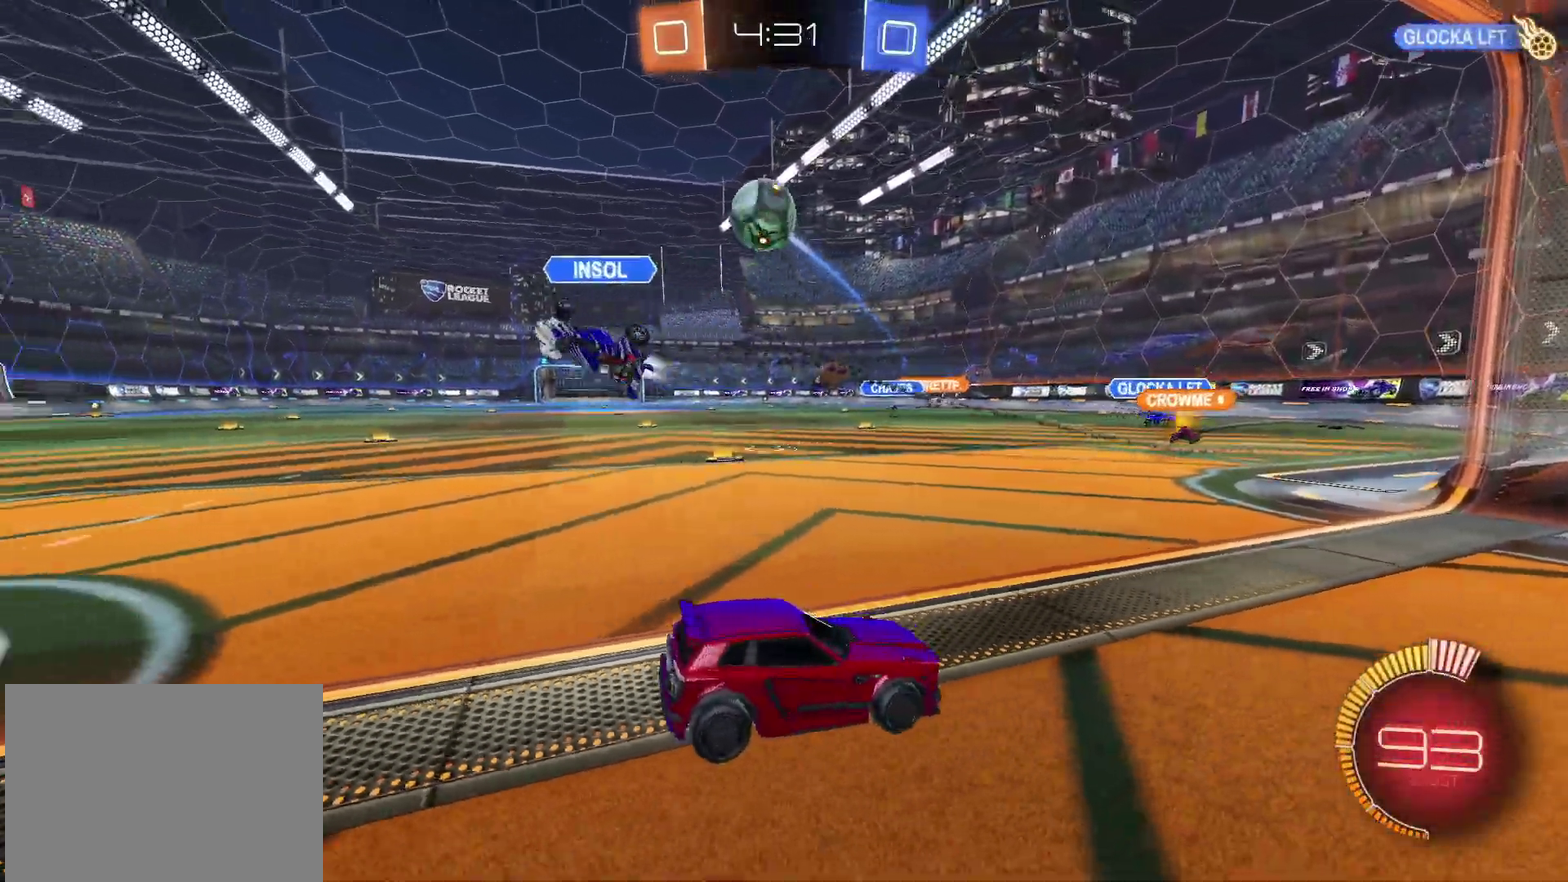
{"buttons": ["CIRCLE", "L2", "R2"], "left_stick": "down-left", "right_stick": "center", "events": [[150, "CROSS", "up"], [317, "R2", "down"], [333, "left_stick", "down-left"], [417, "CIRCLE", "down"]]}
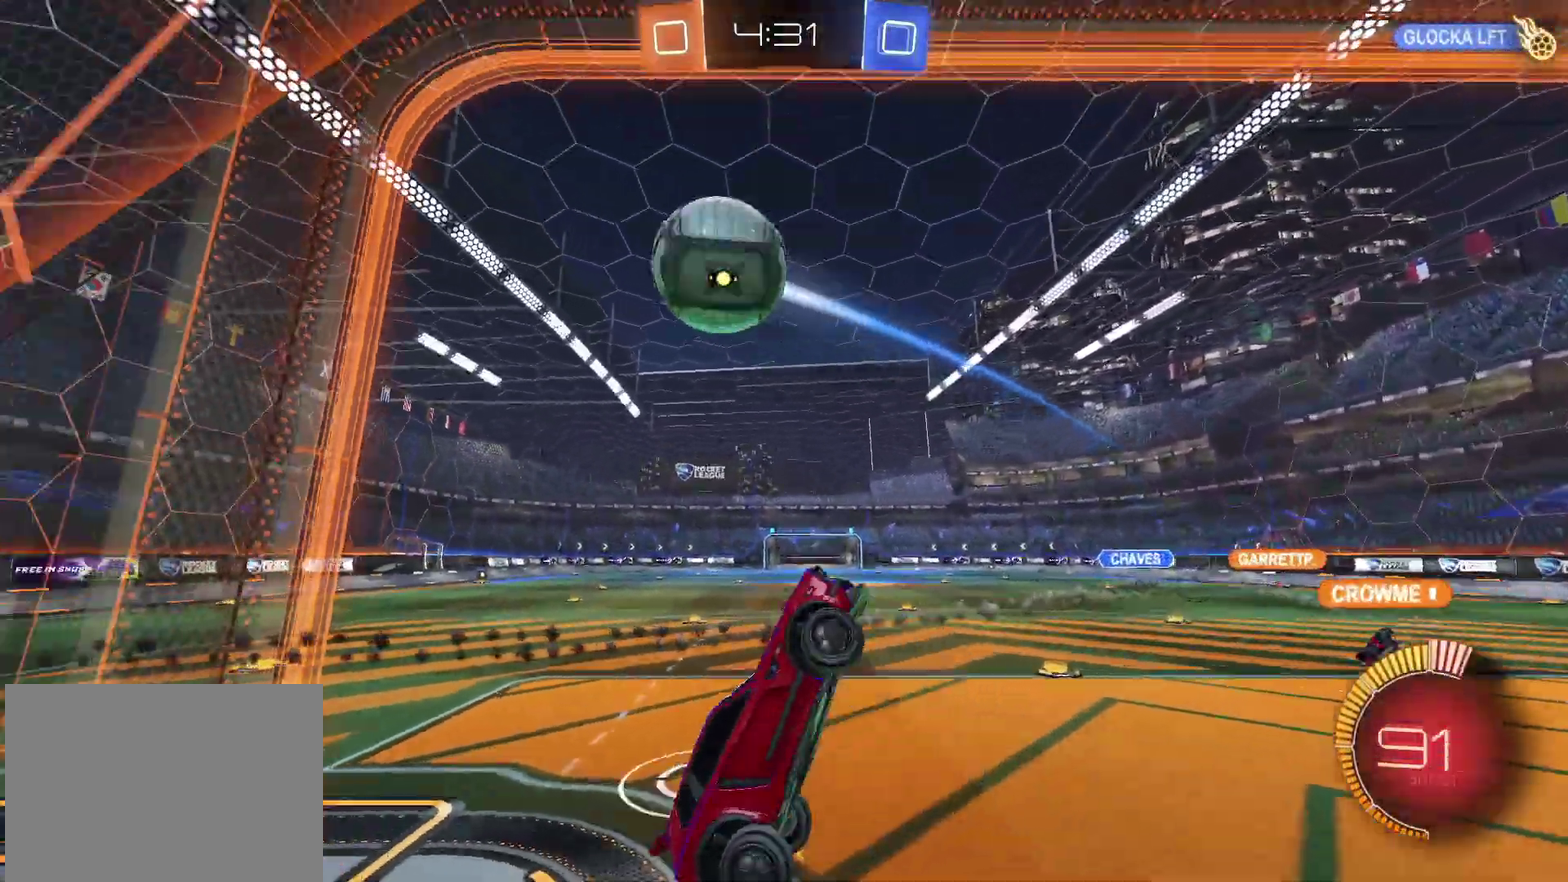
{"buttons": ["R2"], "left_stick": "down-left", "right_stick": "center", "events": [[50, "L2", "up"], [200, "left_stick", "left"], [217, "CIRCLE", "up"], [367, "left_stick", "down-left"]]}
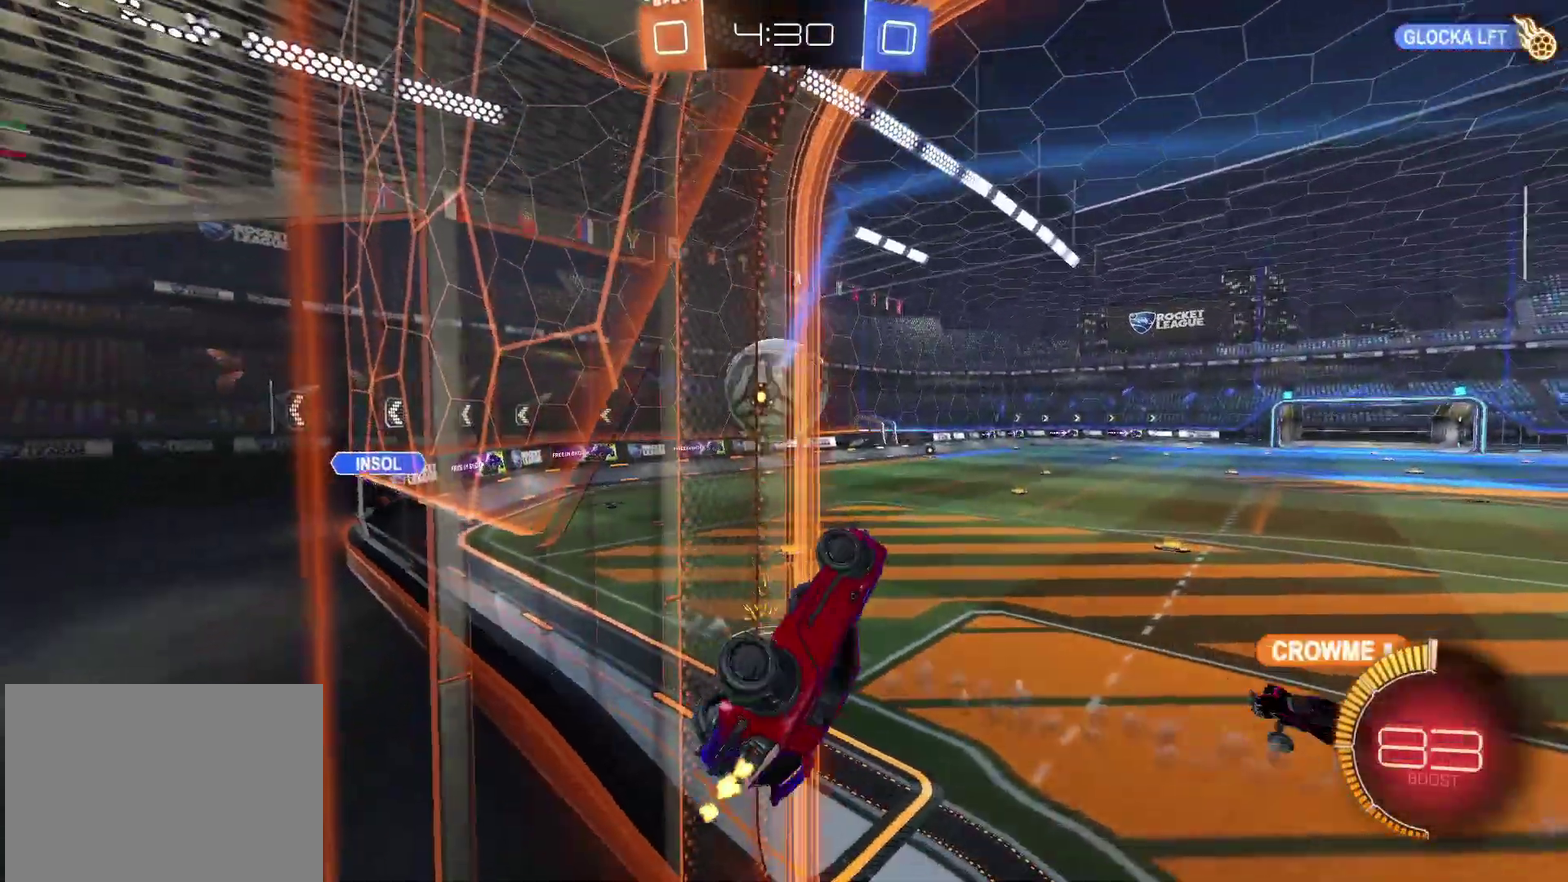
{"buttons": ["R2"], "left_stick": "center", "right_stick": "center", "events": [[33, "left_stick", "center"], [300, "CROSS", "down"], [400, "CROSS", "up"]]}
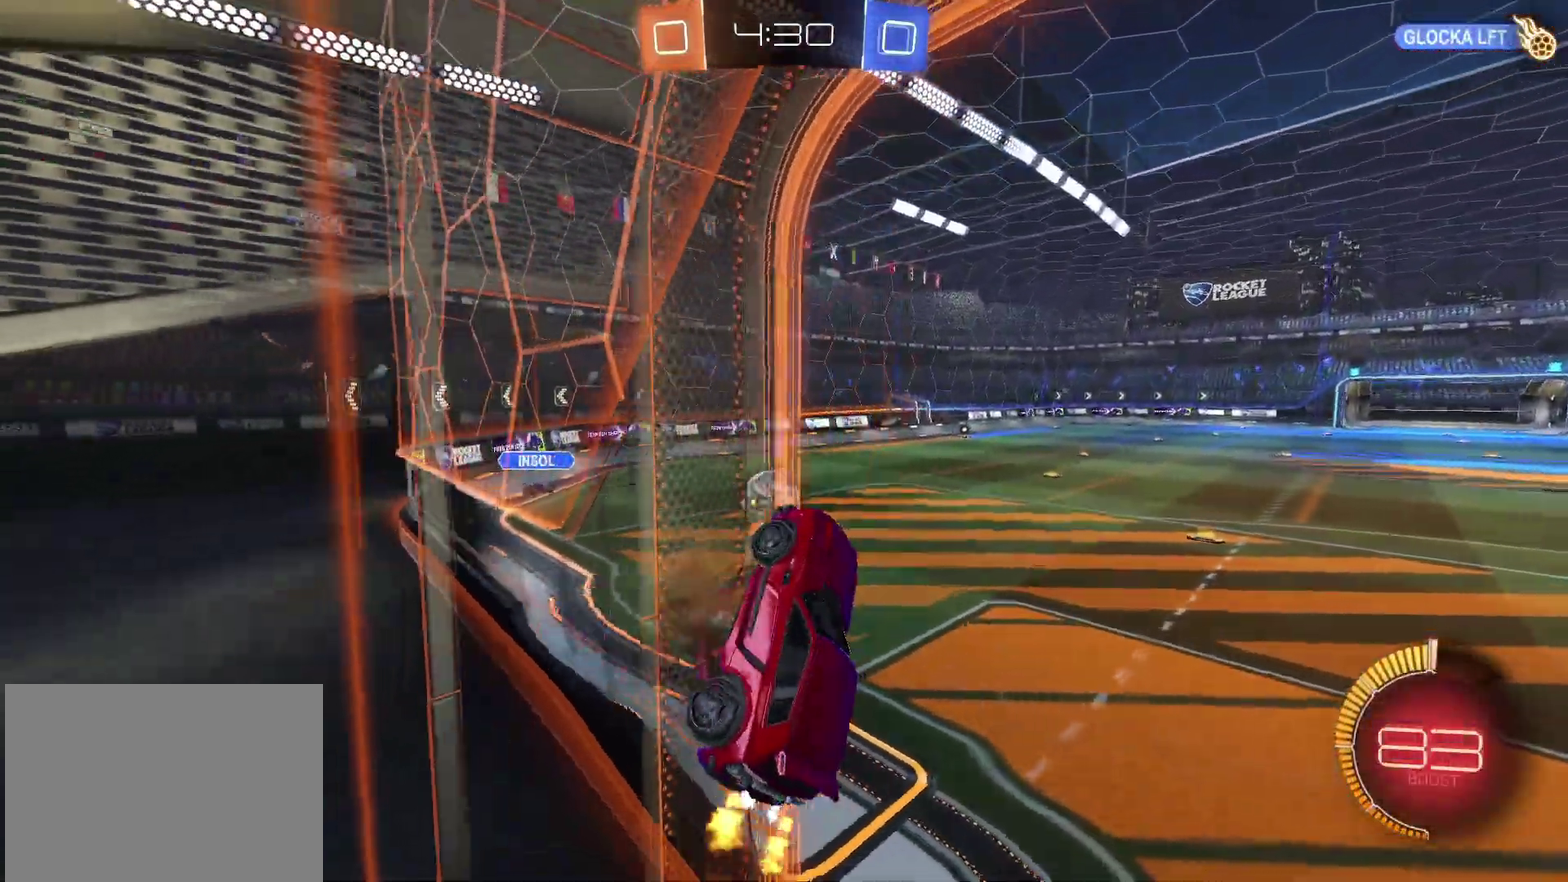
{"buttons": ["R2"], "left_stick": "center", "right_stick": "center", "events": [[33, "left_stick", "left"], [183, "left_stick", "up-left"], [283, "left_stick", "up-right"], [400, "left_stick", "right"], [450, "left_stick", "center"]]}
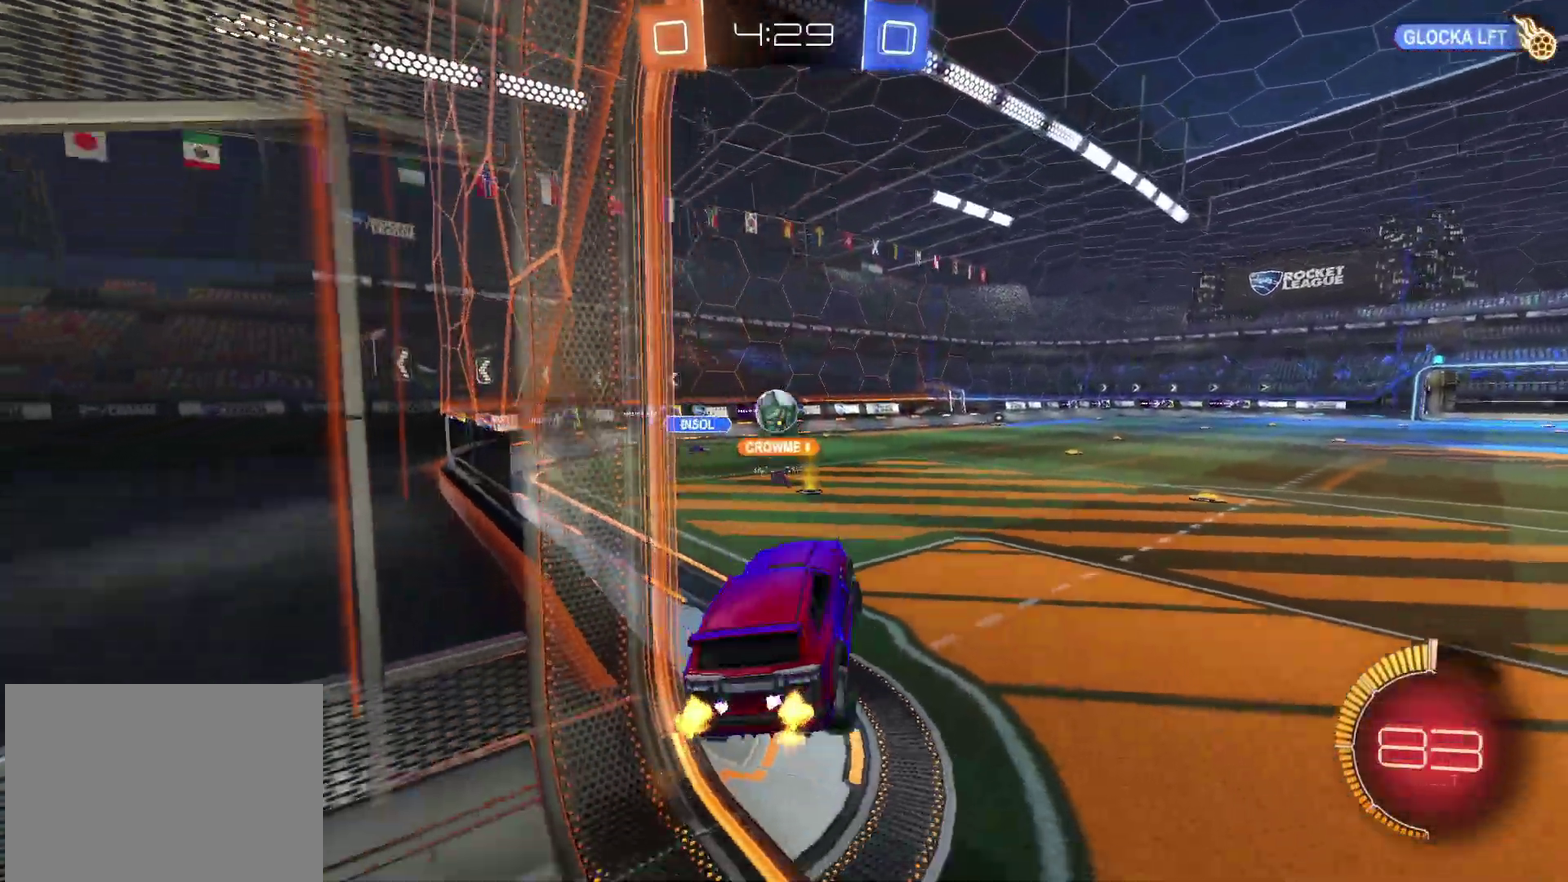
{"buttons": ["R2"], "left_stick": "down-left", "right_stick": "center", "events": [[17, "left_stick", "down"], [217, "left_stick", "down-left"], [300, "left_stick", "up"], [350, "CROSS", "down"], [400, "left_stick", "down"], [450, "CROSS", "up"], [500, "left_stick", "down-left"]]}
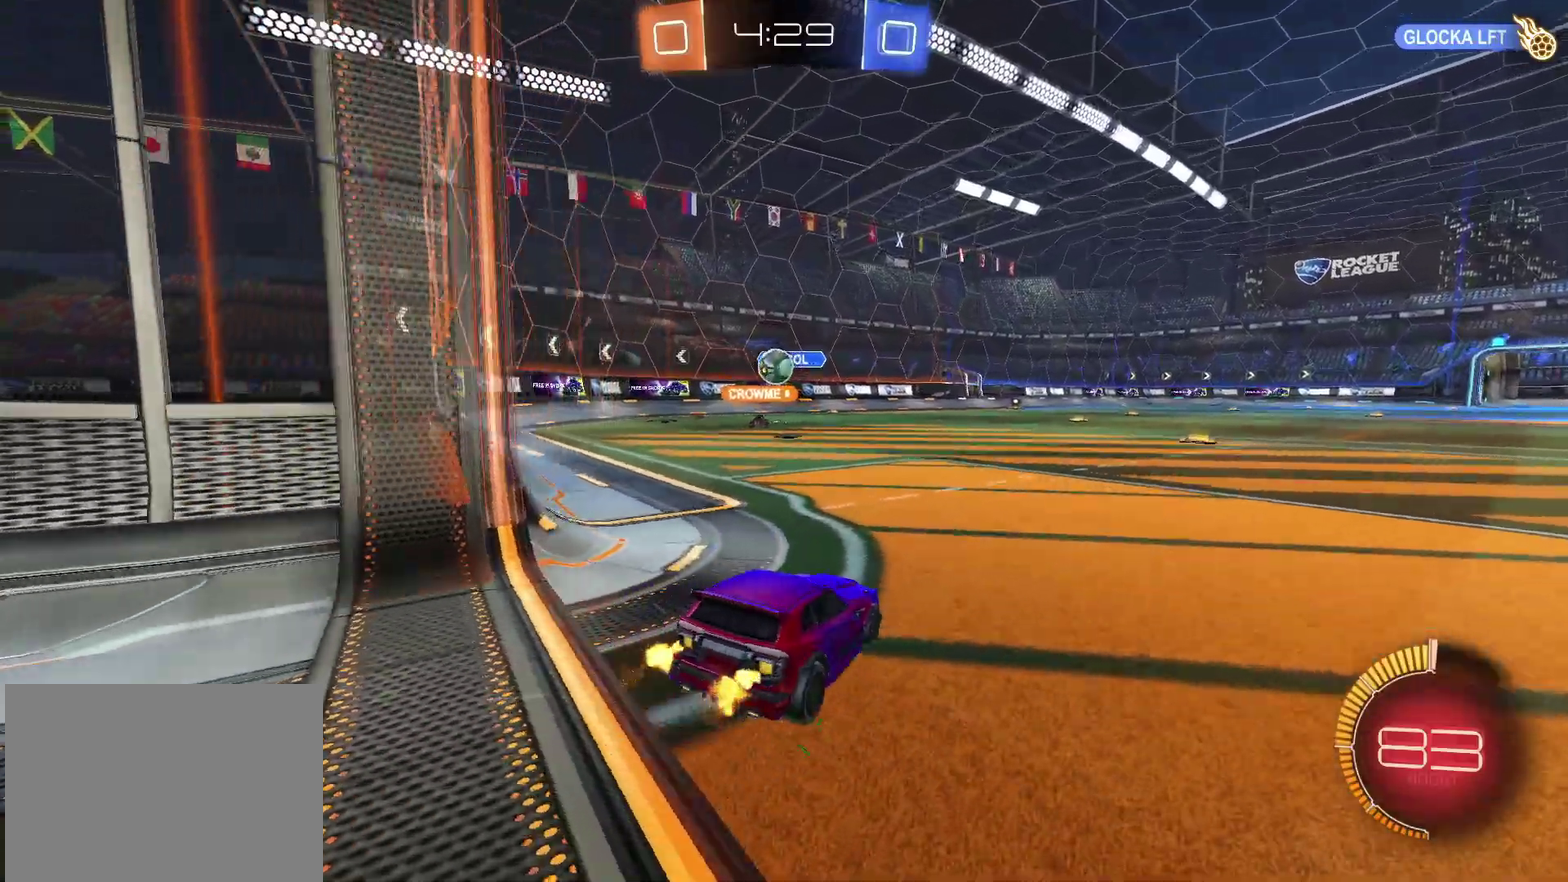
{"buttons": ["CIRCLE", "R2"], "left_stick": "center", "right_stick": "center", "events": [[117, "left_stick", "left"], [283, "CIRCLE", "down"], [467, "left_stick", "center"]]}
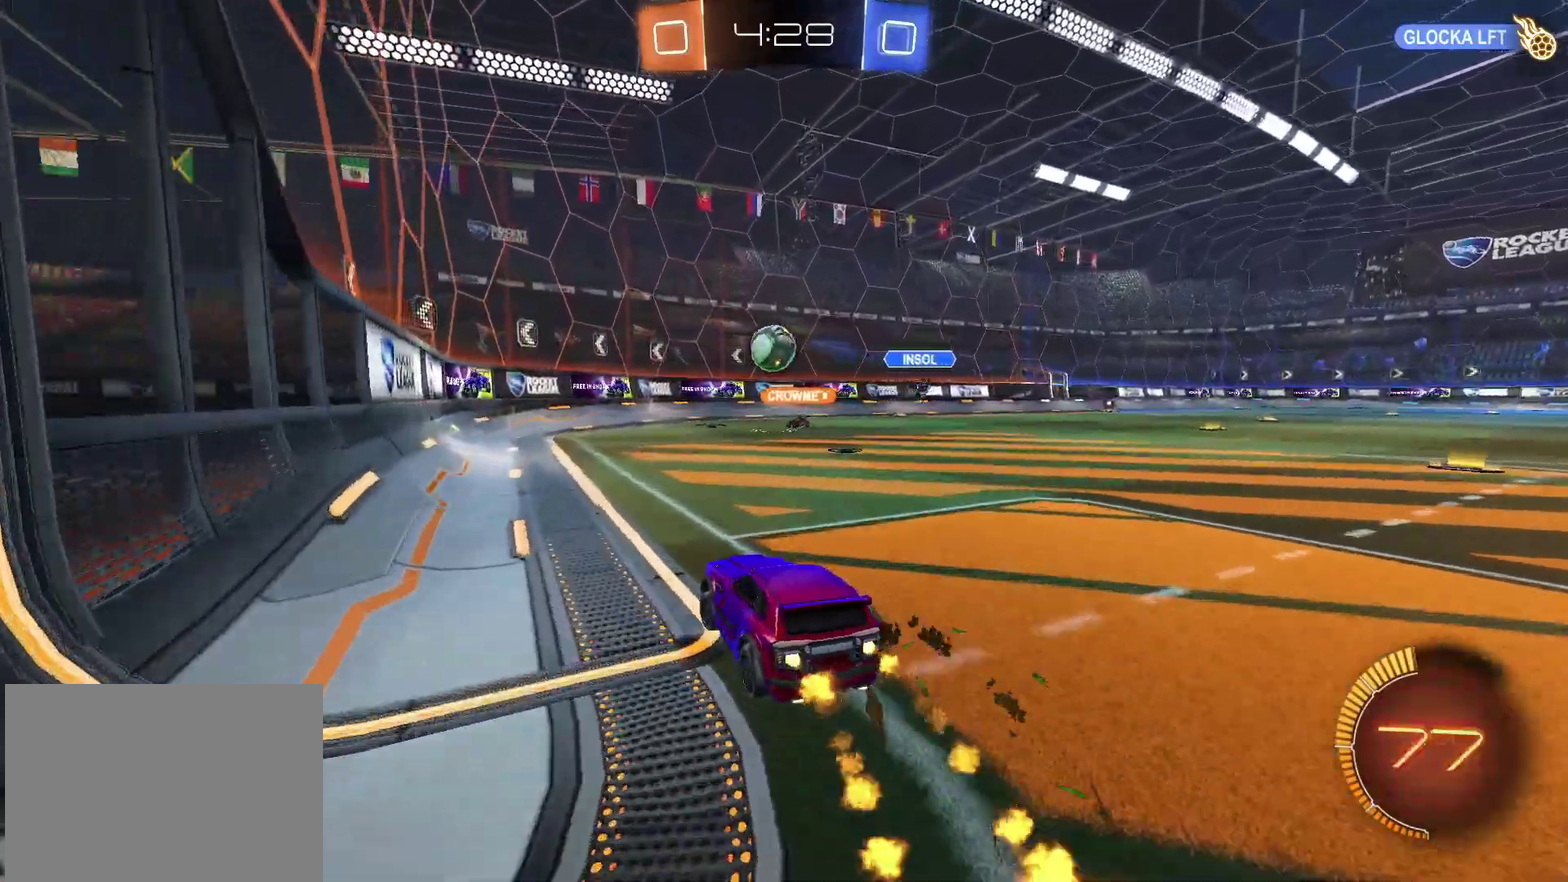
{"buttons": [], "left_stick": "left", "right_stick": "center", "events": [[167, "CIRCLE", "up"], [267, "R2", "up"], [267, "left_stick", "left"], [283, "L2", "down"], [500, "L2", "up"]]}
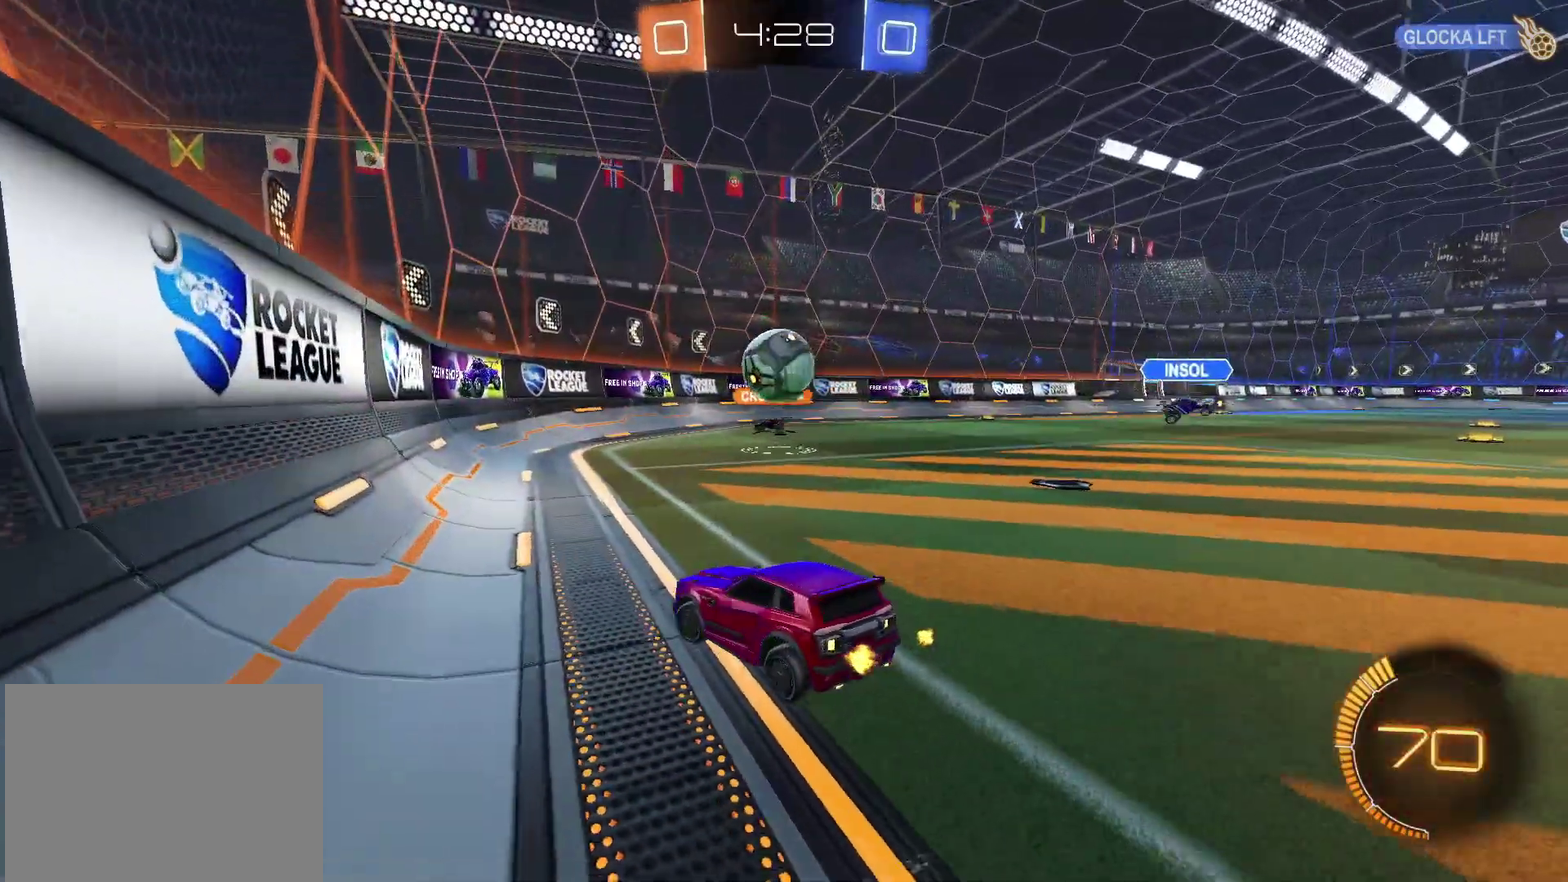
{"buttons": ["R2"], "left_stick": "center", "right_stick": "center", "events": [[50, "R2", "down"], [250, "left_stick", "center"], [300, "left_stick", "up-right"], [500, "left_stick", "center"]]}
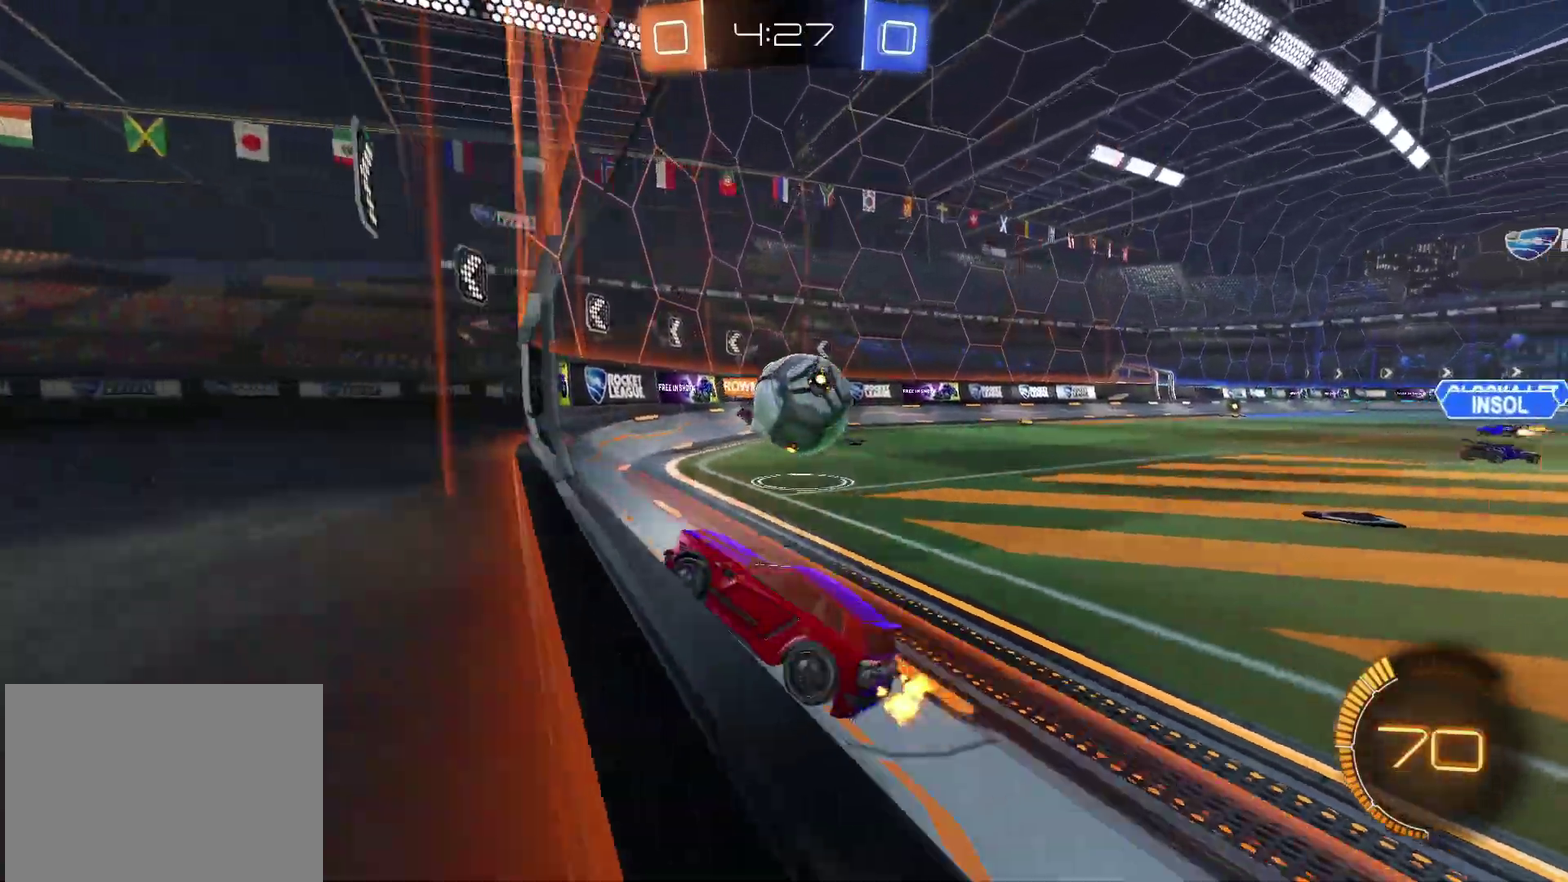
{"buttons": ["L2"], "left_stick": "up-right", "right_stick": "center", "events": [[67, "left_stick", "up-right"], [350, "R2", "up"], [367, "L2", "down"]]}
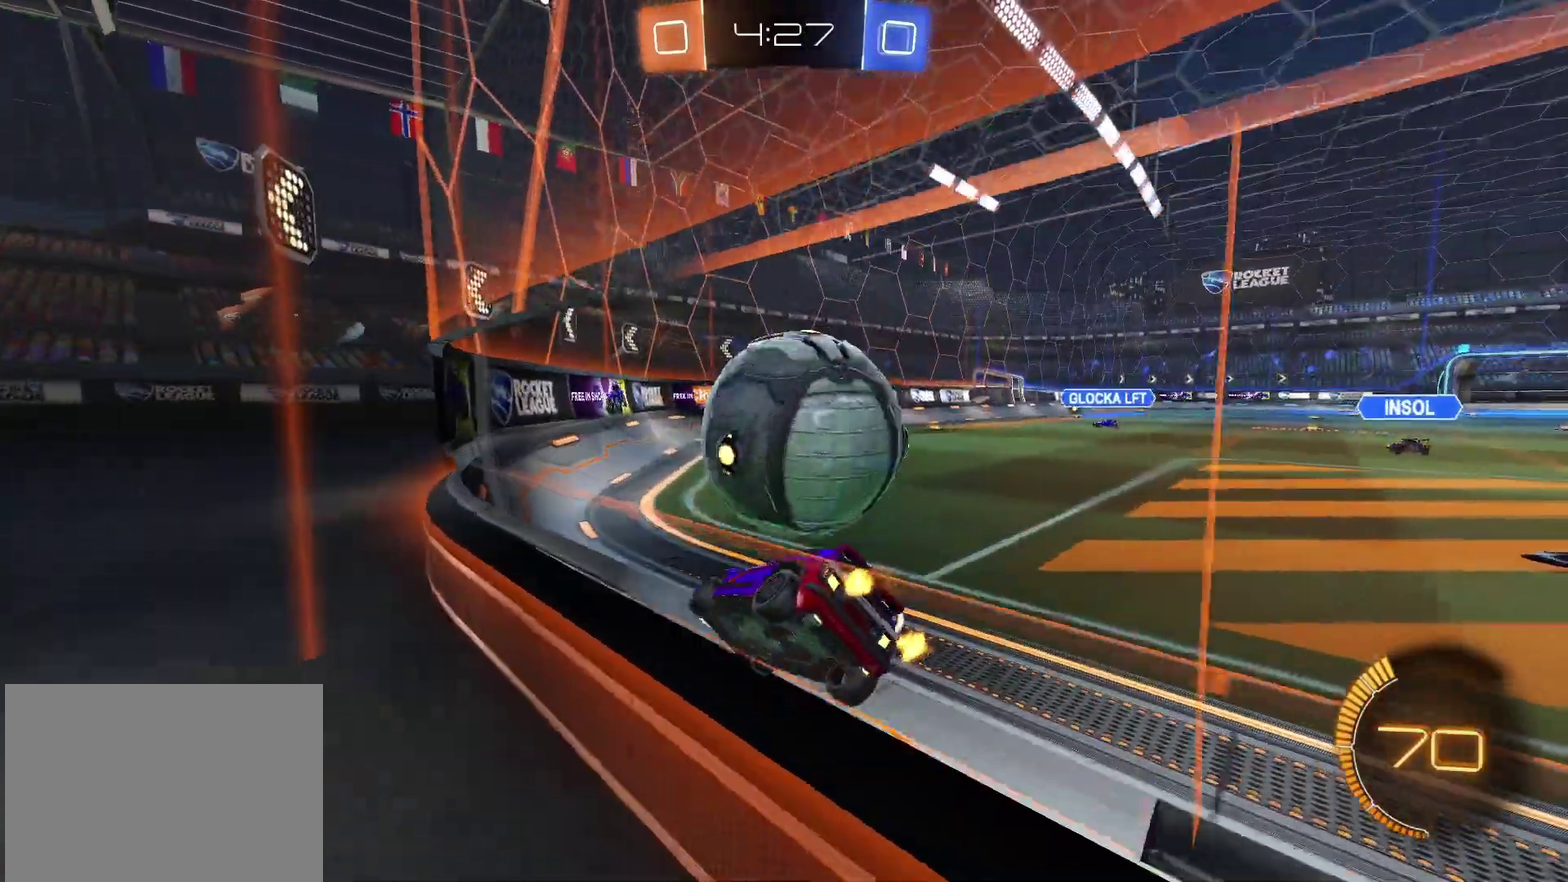
{"buttons": ["R2"], "left_stick": "center", "right_stick": "center", "events": [[33, "L2", "up"], [33, "R2", "down"], [167, "R2", "up"], [167, "left_stick", "center"], [200, "L2", "down"], [300, "L2", "up"], [300, "R2", "down"], [333, "left_stick", "left"], [450, "left_stick", "center"]]}
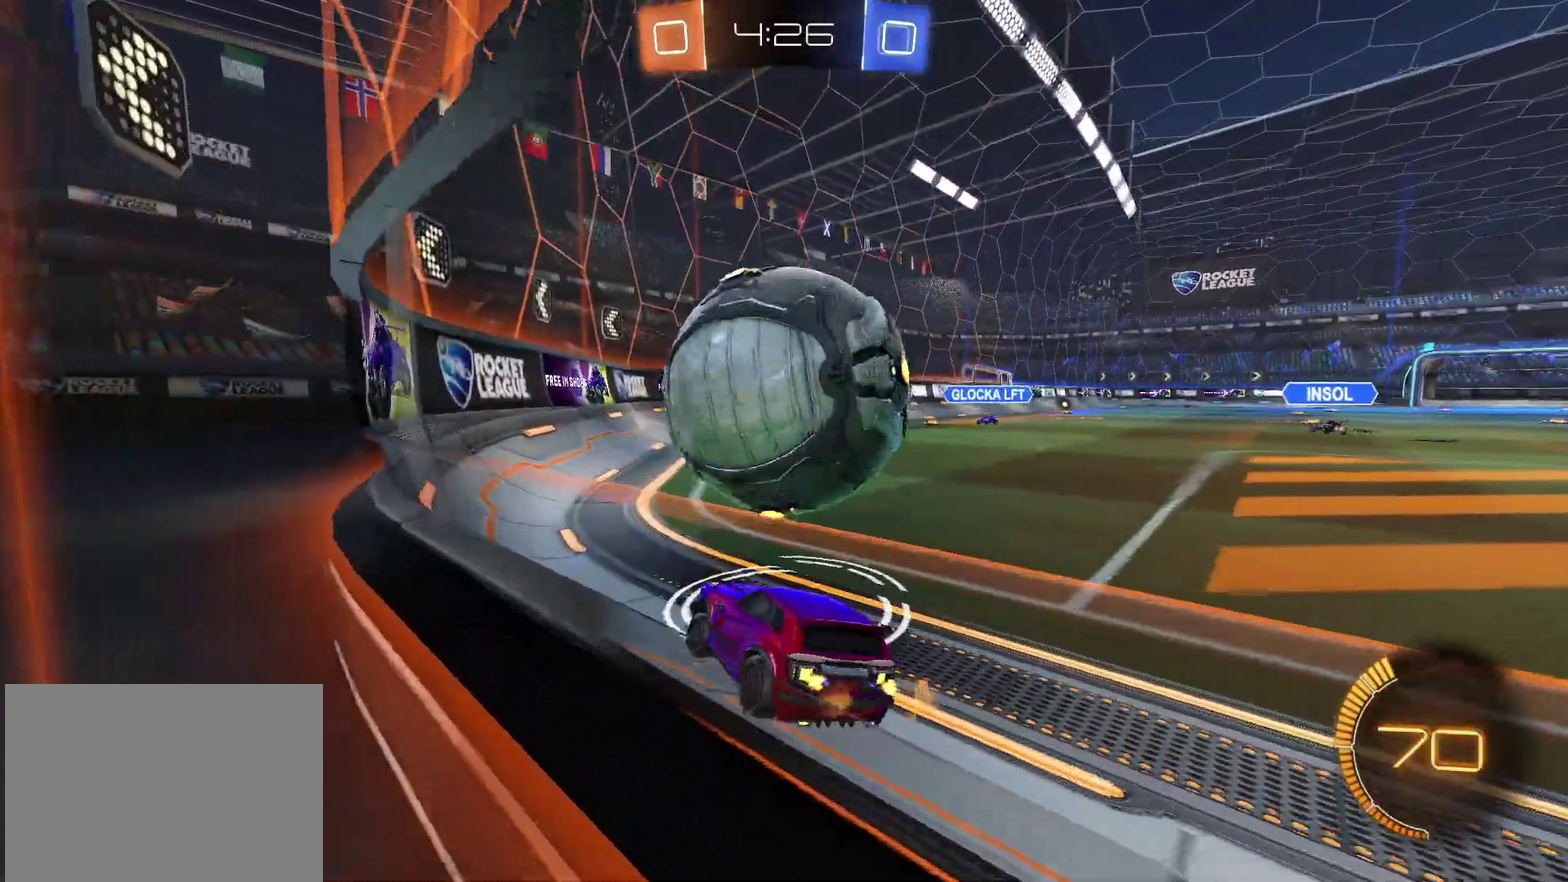
{"buttons": [], "left_stick": "center", "right_stick": "center", "events": [[83, "left_stick", "up-right"], [117, "R2", "up"], [200, "left_stick", "center"], [233, "R2", "down"], [317, "left_stick", "up-right"], [500, "R2", "up"], [500, "left_stick", "center"]]}
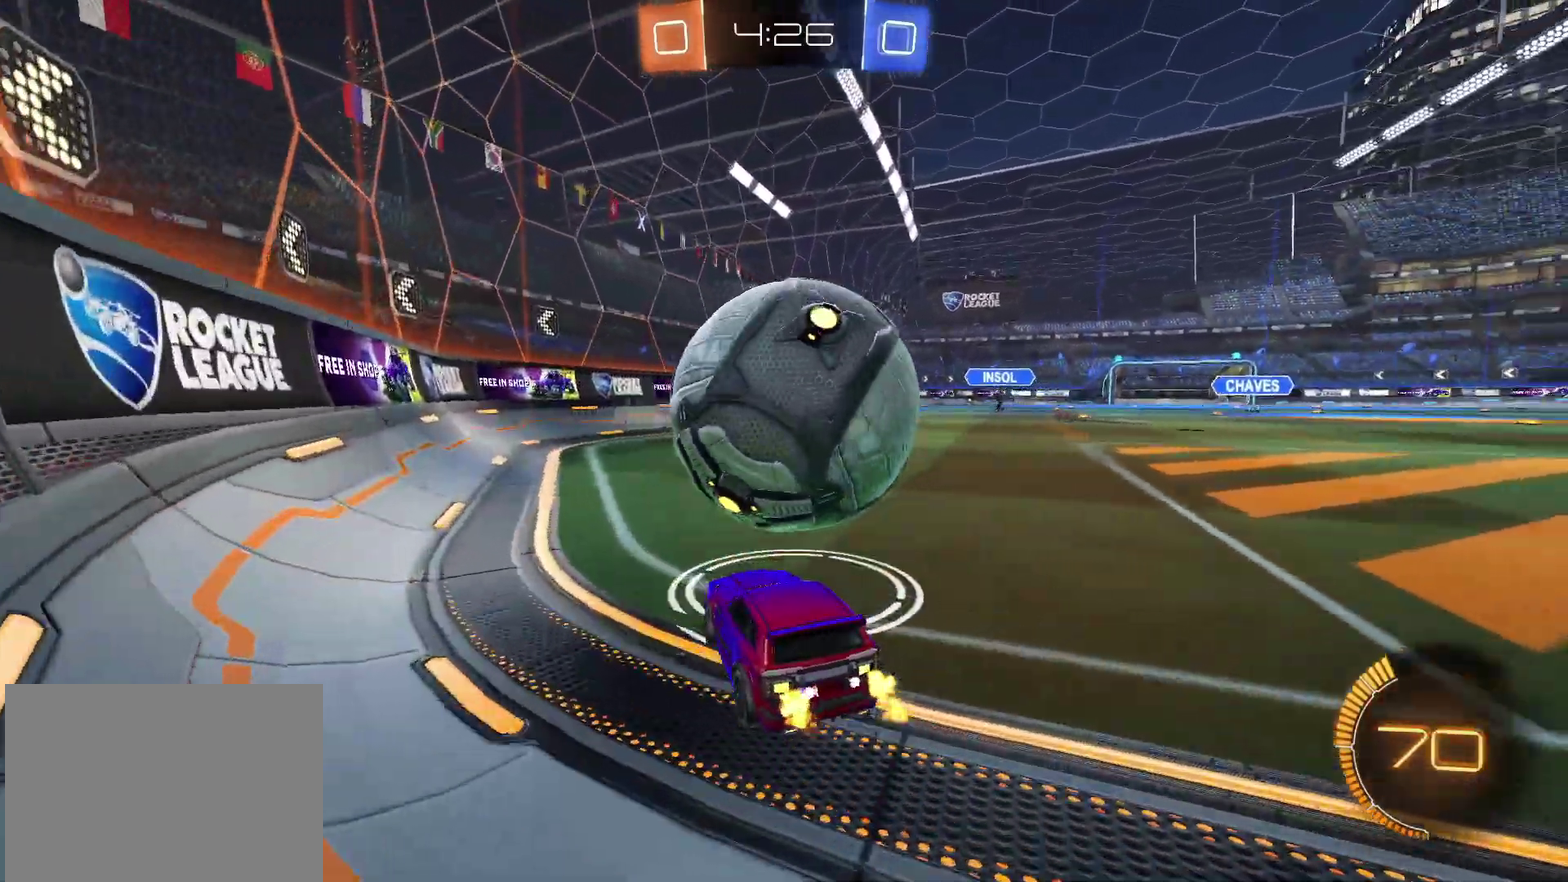
{"buttons": ["R2"], "left_stick": "center", "right_stick": "down", "events": [[167, "right_stick", "down"], [317, "R2", "down"], [317, "left_stick", "right"], [417, "left_stick", "center"]]}
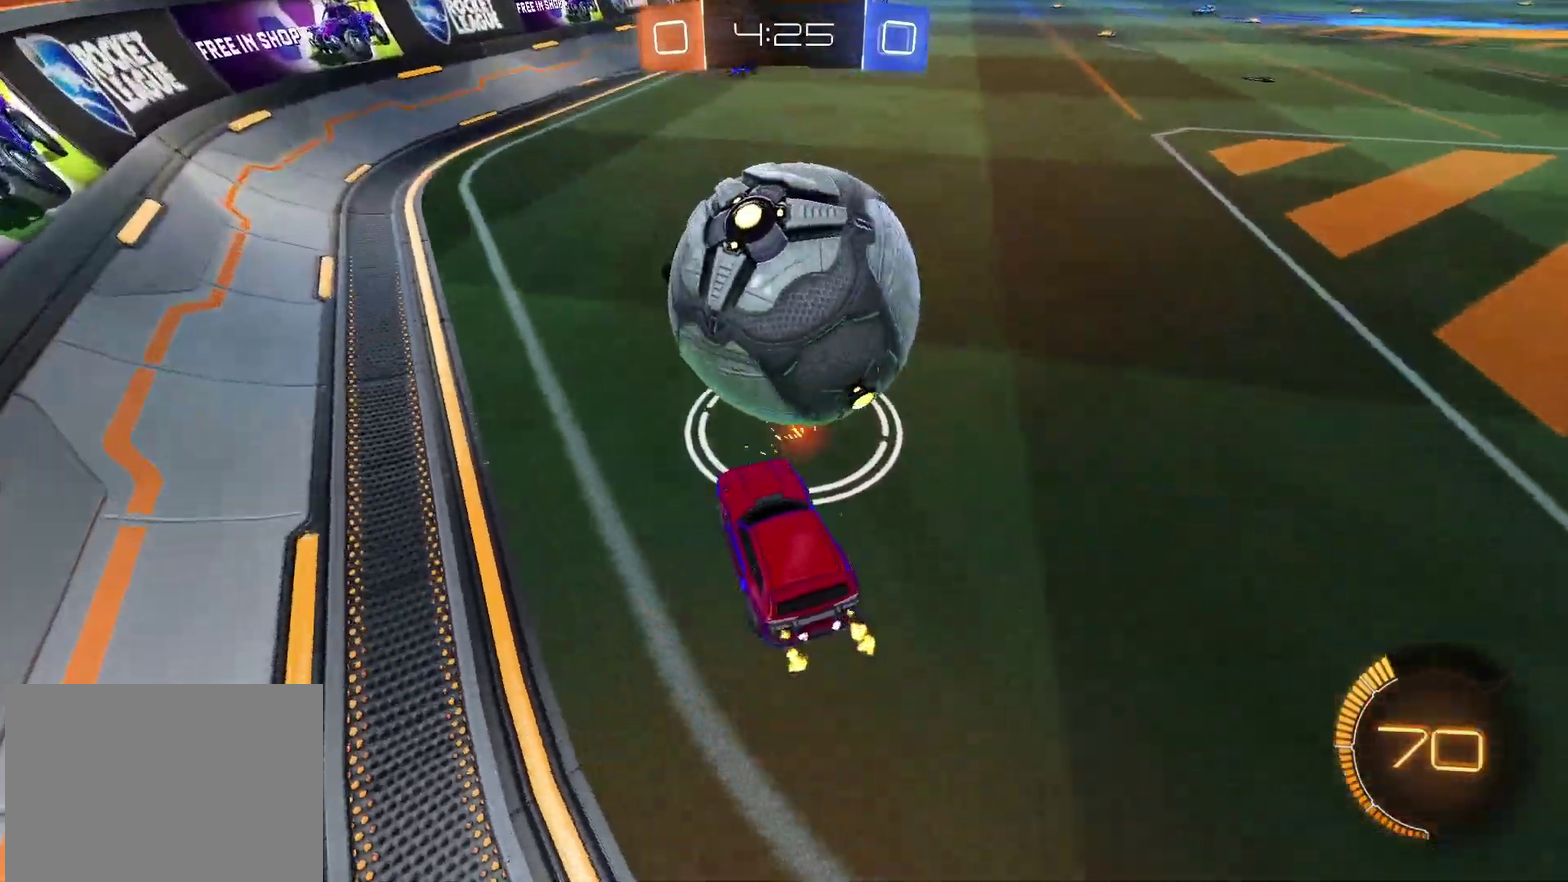
{"buttons": ["R2"], "left_stick": "center", "right_stick": "down", "events": [[133, "left_stick", "up-right"], [283, "left_stick", "center"], [350, "left_stick", "up-right"], [483, "left_stick", "center"]]}
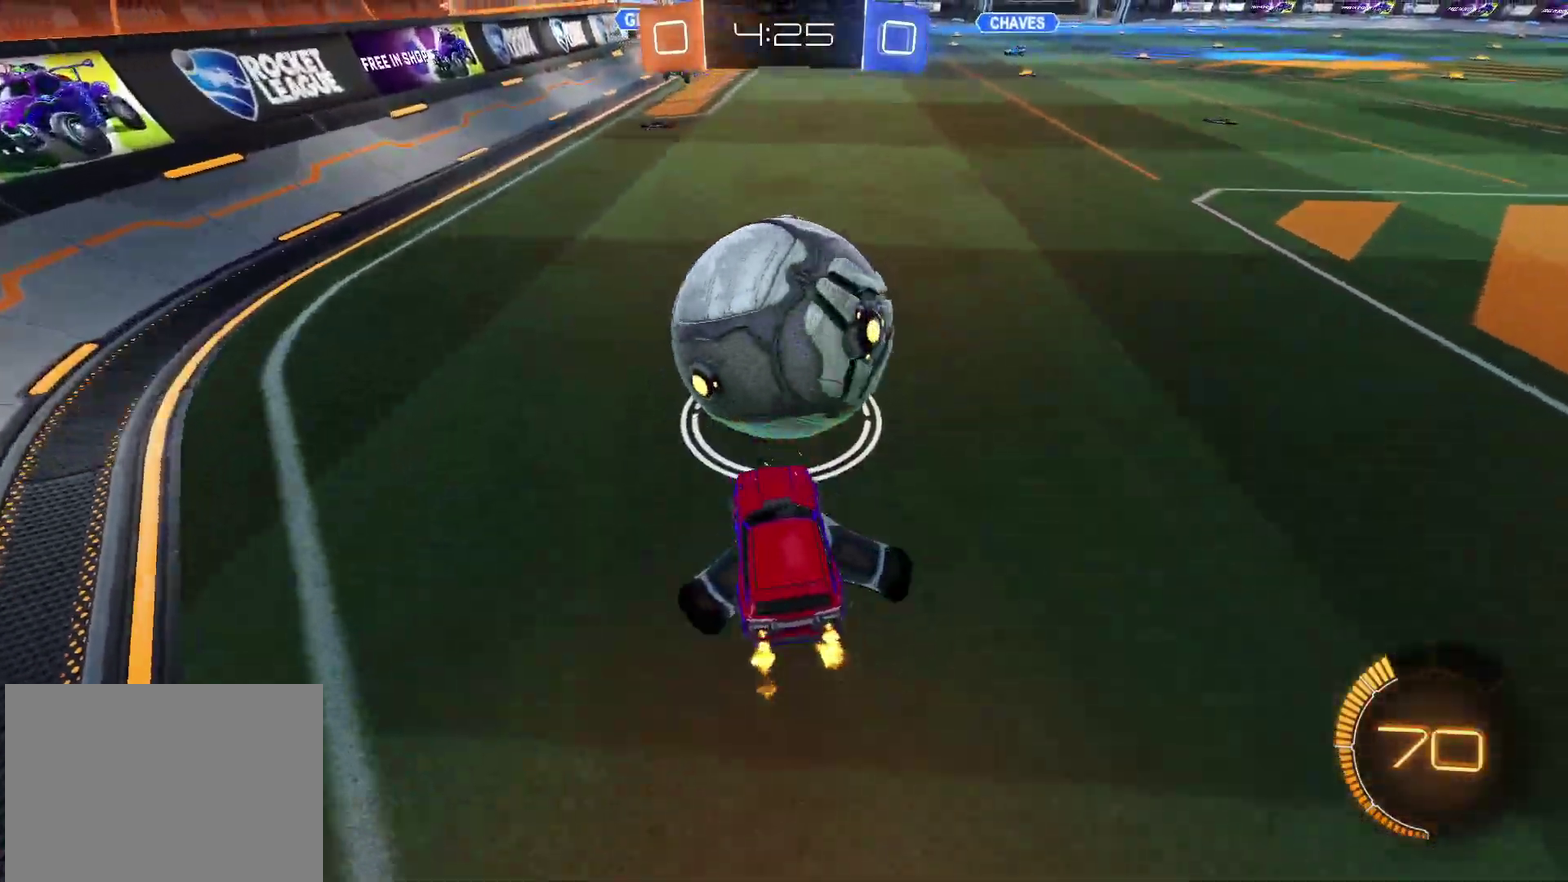
{"buttons": ["CIRCLE", "R2"], "left_stick": "left", "right_stick": "center", "events": [[83, "left_stick", "left"], [167, "left_stick", "center"], [317, "left_stick", "up-right"], [367, "left_stick", "center"], [367, "right_stick", "center"], [483, "CIRCLE", "down"], [483, "left_stick", "left"]]}